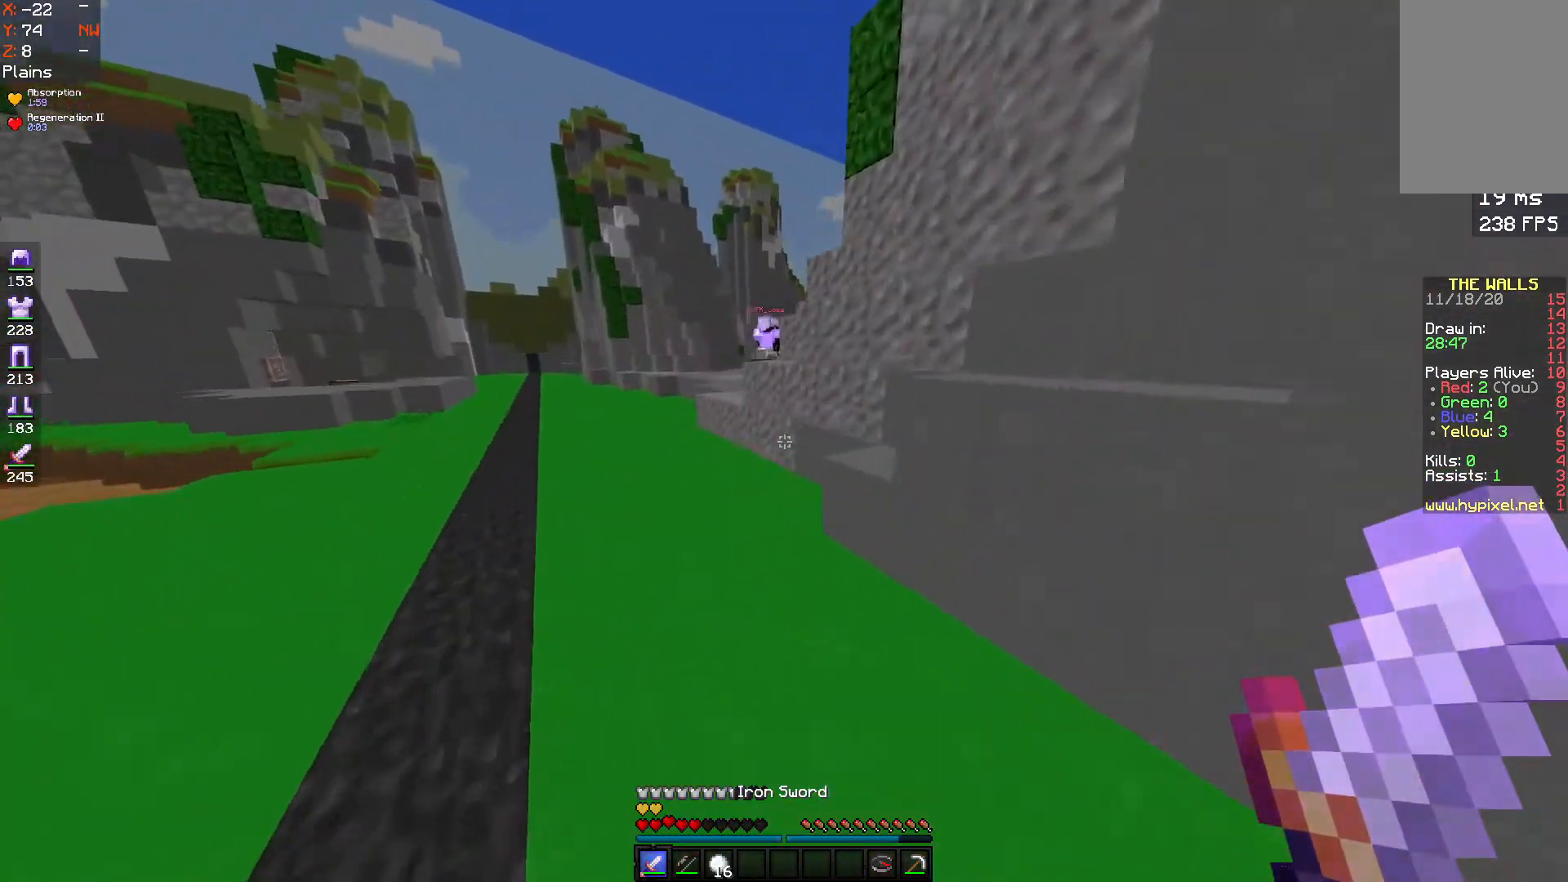
Gameplay with keyboard and mouse; each line is a JSON object with the keys and mouse buttons held at the frame after it. "events" lists presses ("down") and releases ("up") of "a", "d", "s", "space", "w", "mouse_left" and "mouse_right" between this image and that frame as [ms after this image, input, new state], when the widget could be followed in between. "mouse_left", "mouse_right" = the "left", "right" buttons of the "mouse" list. No other keys are recorded. Fast repeated clicks can show as one long hold. Mouse movement is not recorded.
{"keys": ["w"], "mouse": [], "events": [[467, "a", "up"], [467, "space", "up"]]}
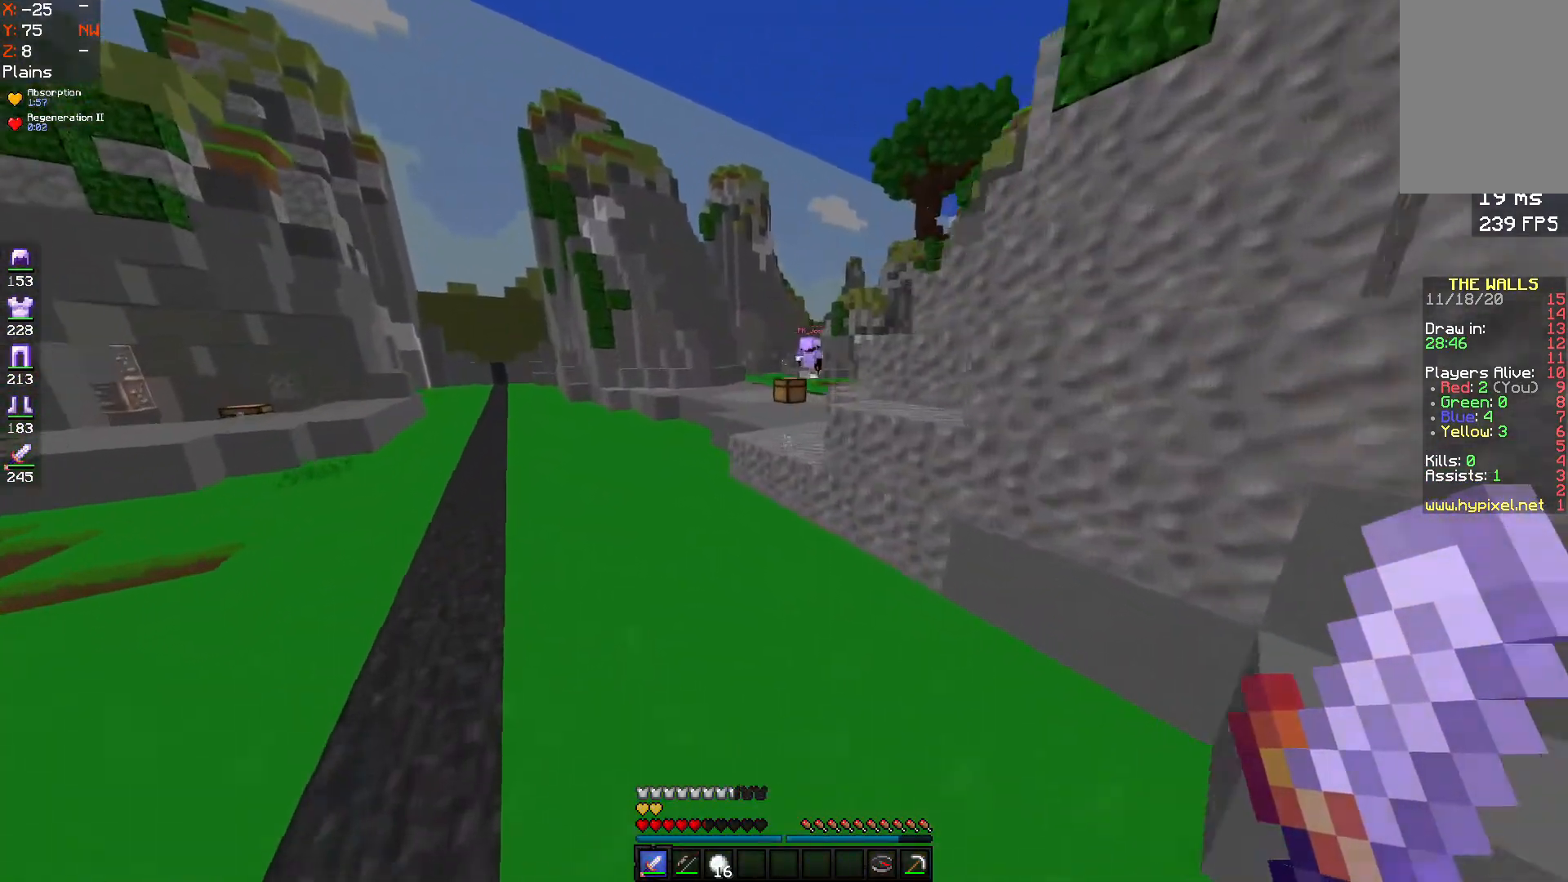
{"keys": ["w"], "mouse": [], "events": []}
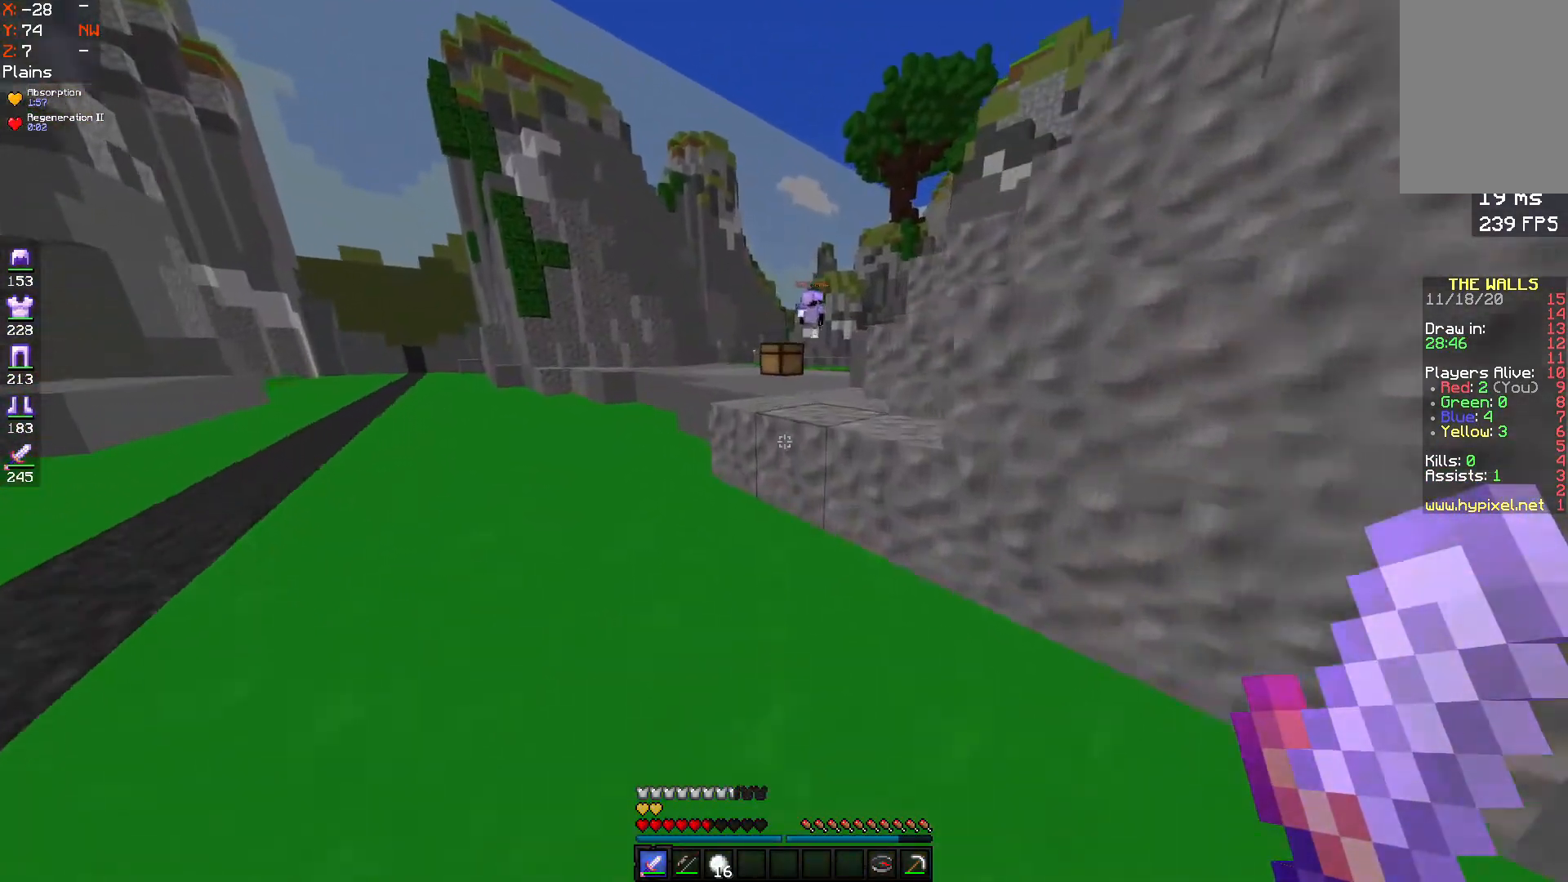
{"keys": ["w"], "mouse": [], "events": [[200, "space", "down"], [367, "space", "up"]]}
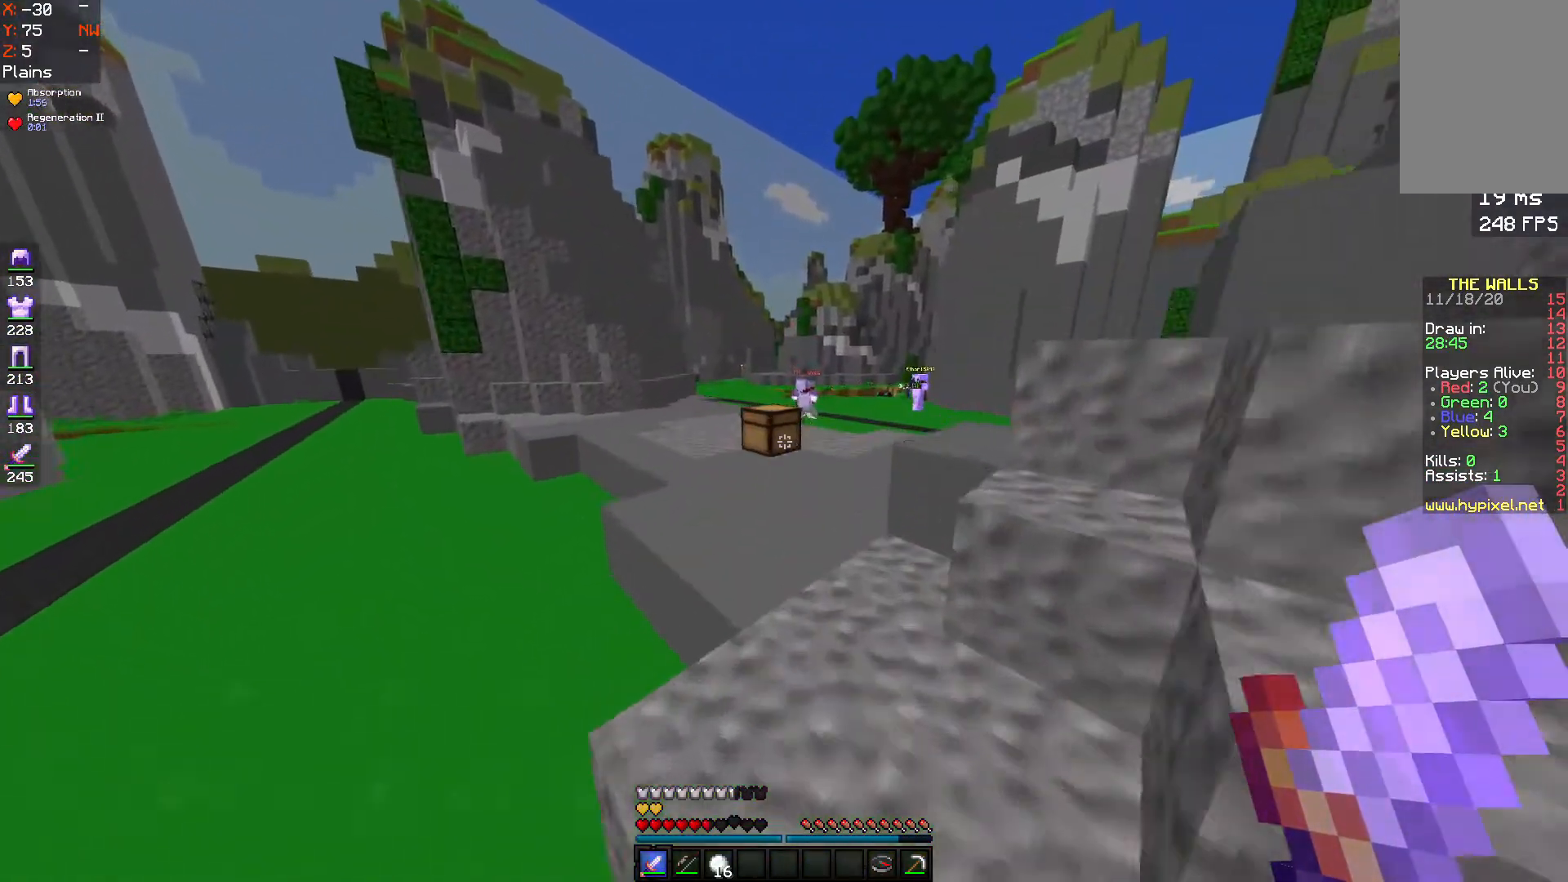
{"keys": ["w"], "mouse": [], "events": [[133, "space", "down"], [300, "space", "up"]]}
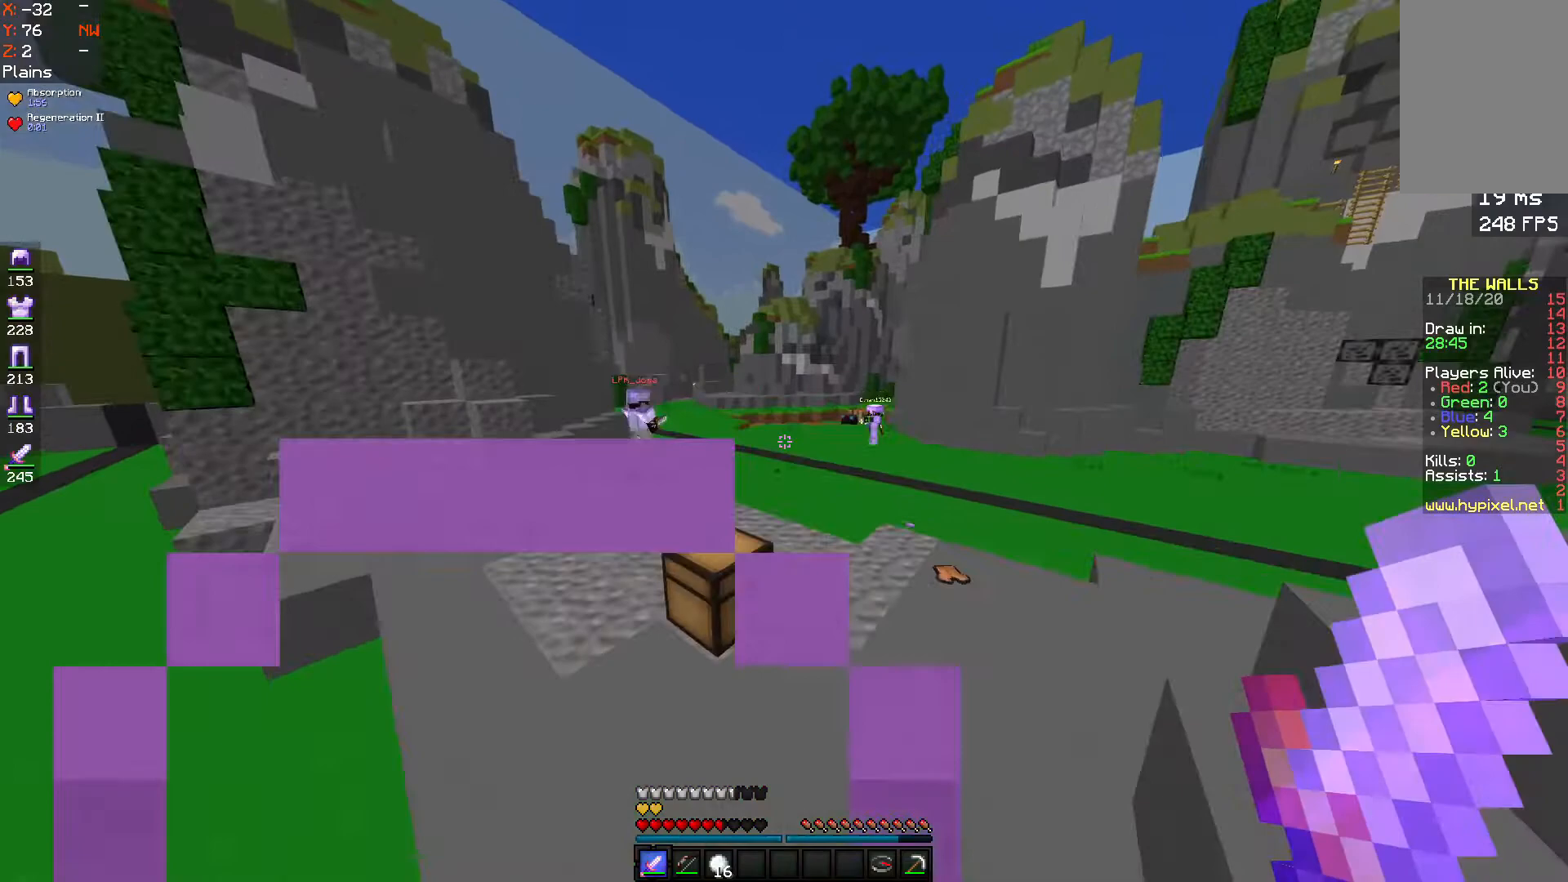
{"keys": ["d", "w"], "mouse": [], "events": [[100, "d", "down"], [233, "space", "down"], [467, "space", "up"]]}
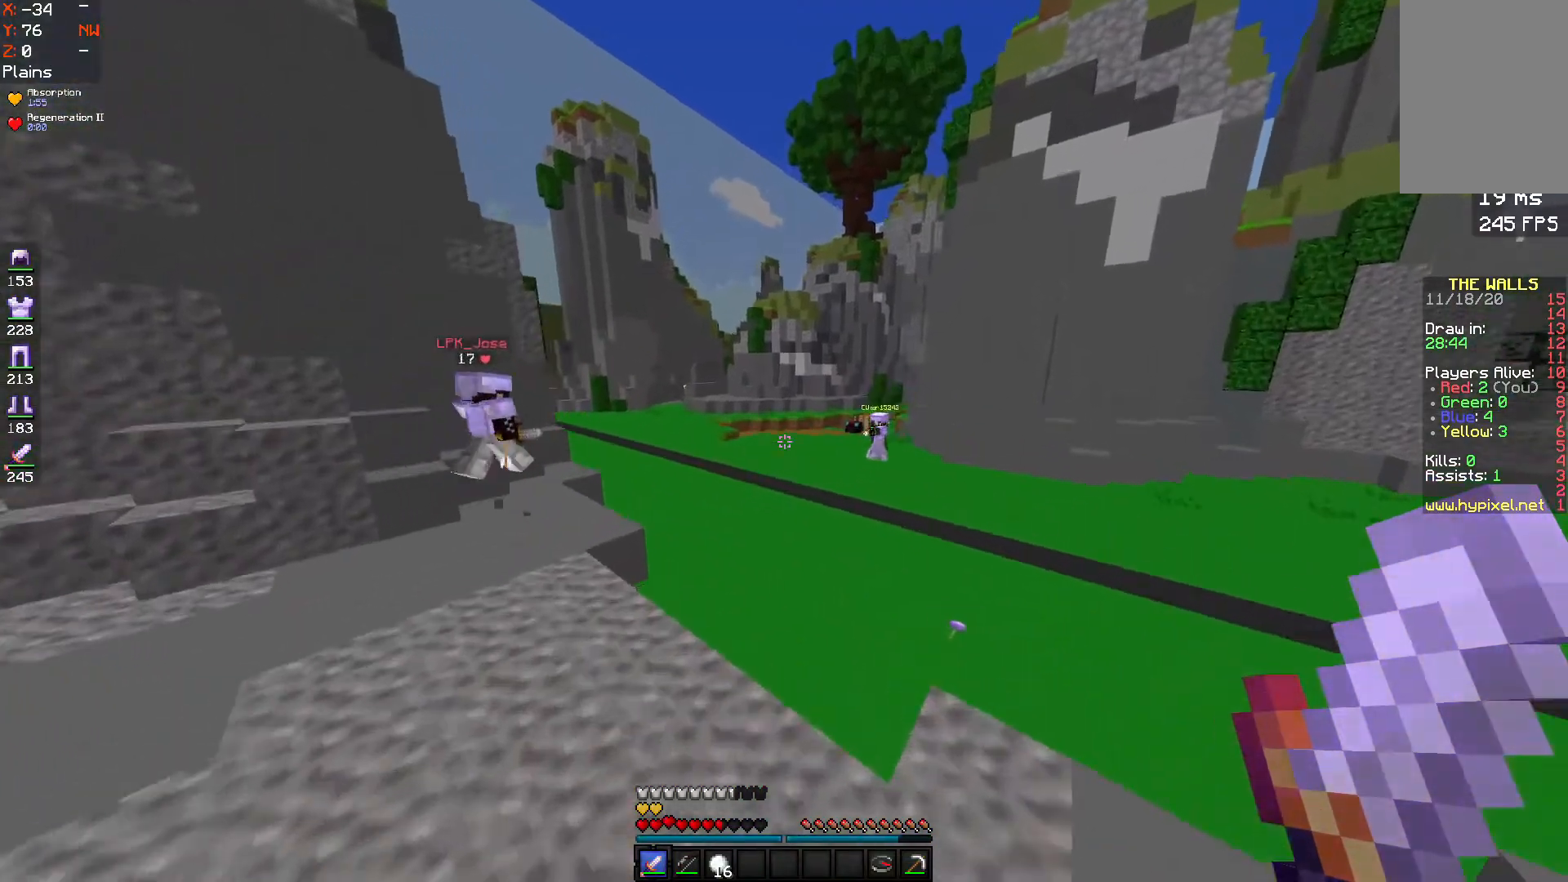
{"keys": ["d", "space", "w"], "mouse": [], "events": [[300, "space", "down"]]}
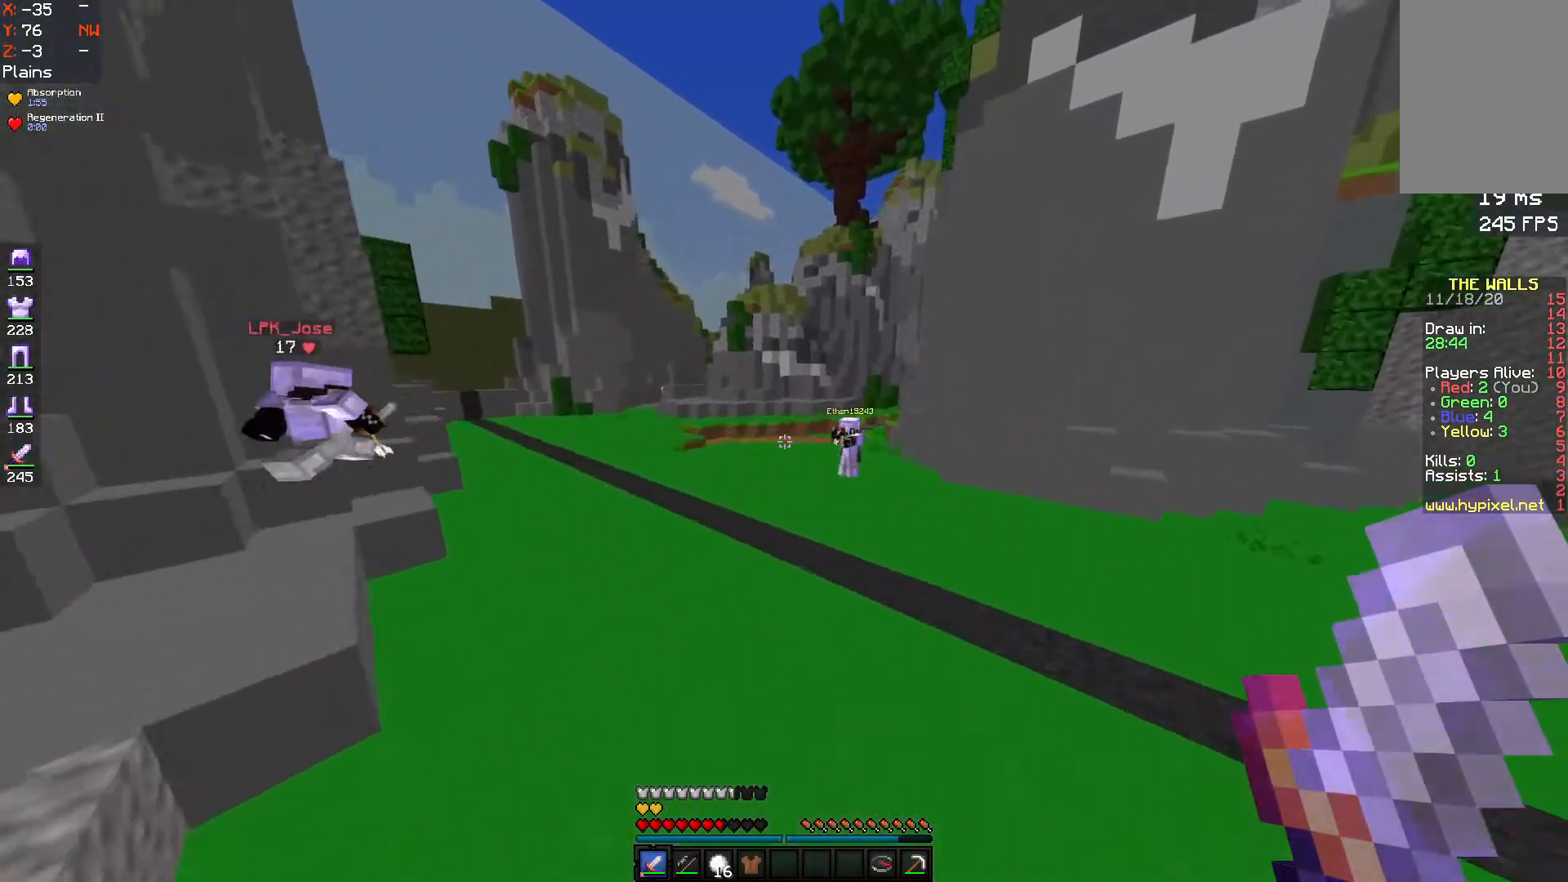
{"keys": ["d", "w"], "mouse": [], "events": [[133, "space", "up"]]}
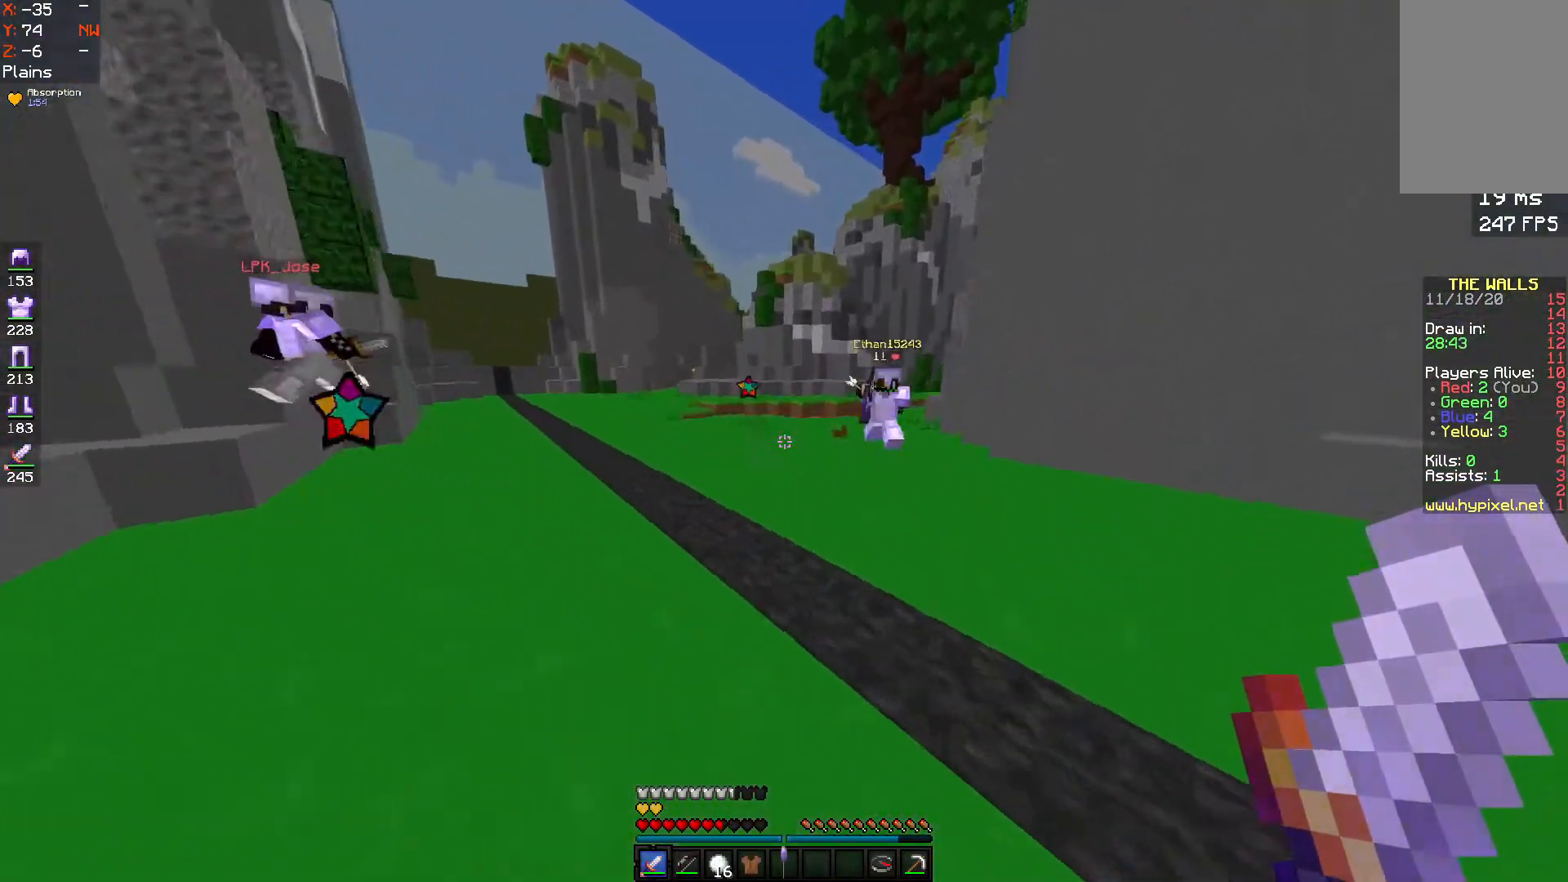
{"keys": ["d", "w"], "mouse": [], "events": [[67, "space", "down"], [167, "d", "up"], [267, "a", "down"], [300, "space", "up"], [400, "a", "up"], [433, "d", "down"]]}
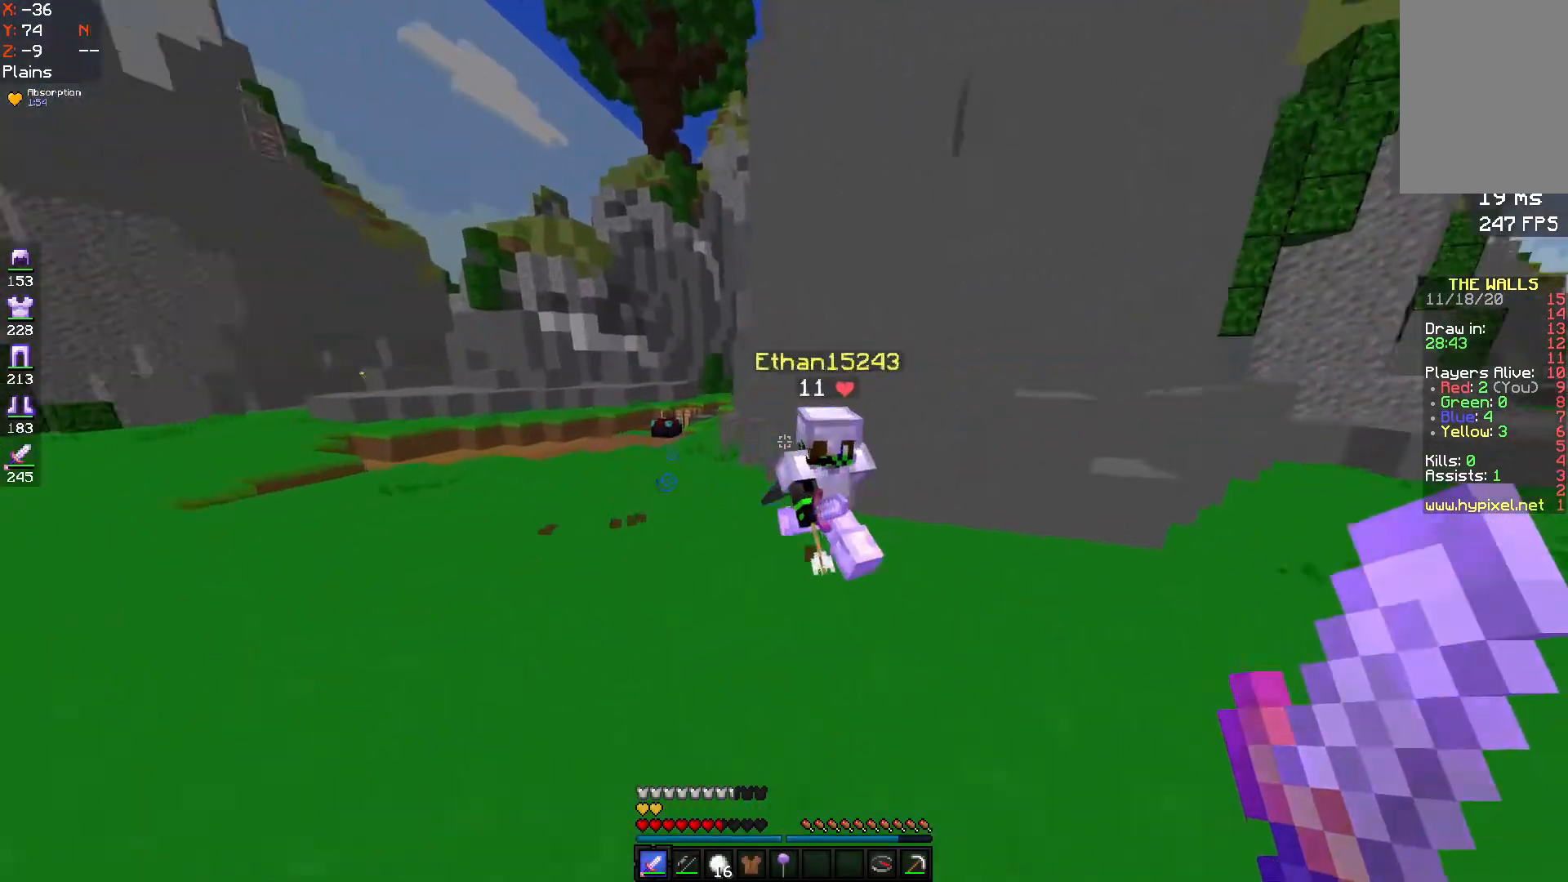
{"keys": ["d", "w"], "mouse": ["left"], "events": [[33, "mouse_left", "down"], [33, "mouse_right", "down"], [400, "mouse_right", "up"]]}
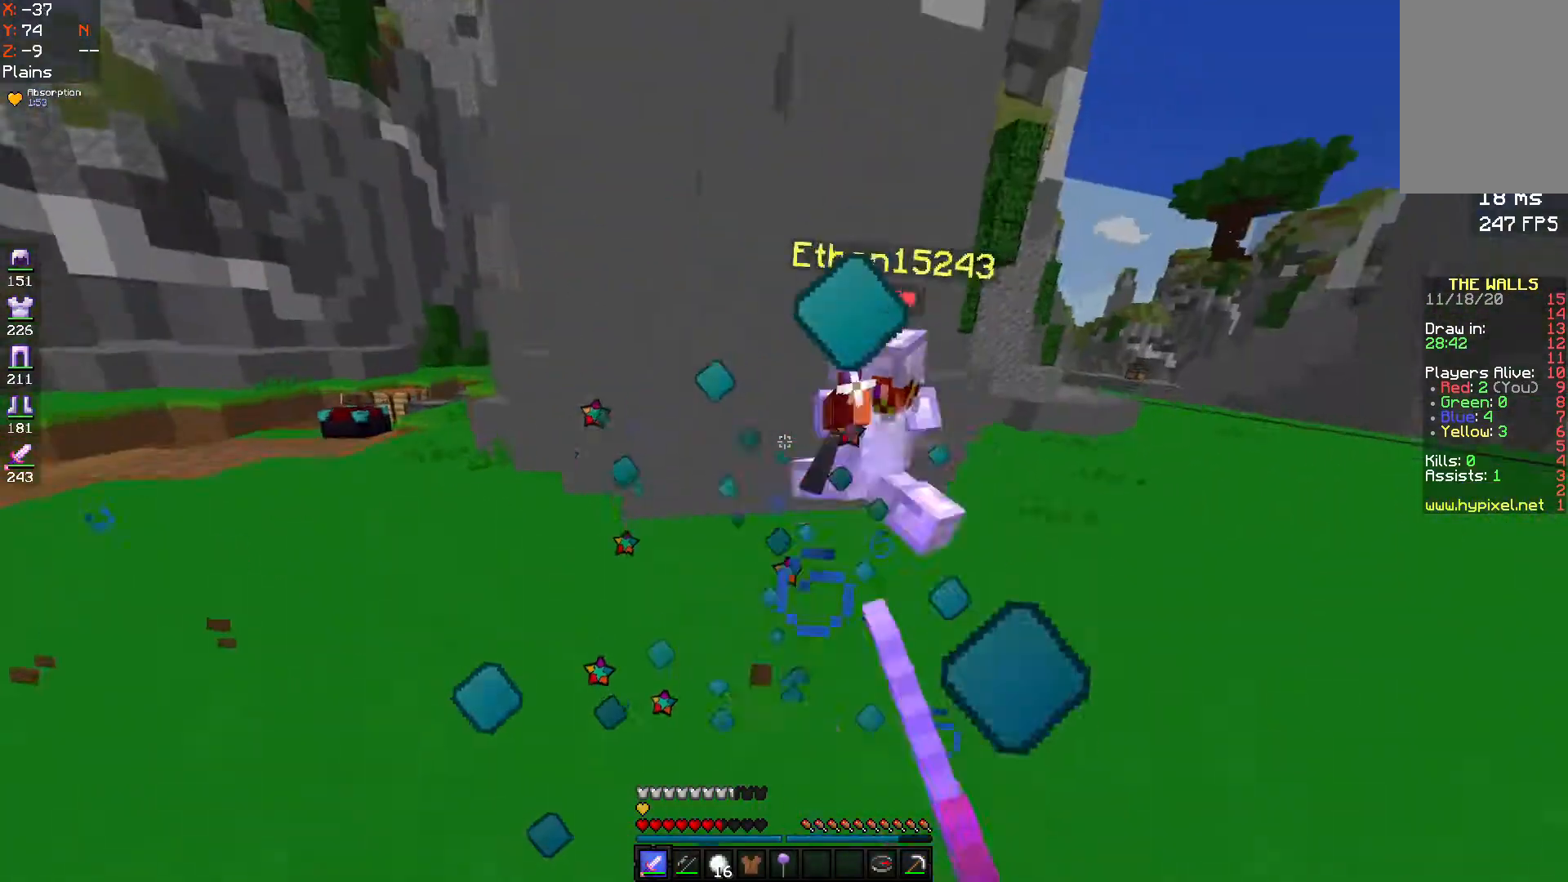
{"keys": ["d", "w"], "mouse": [], "events": [[367, "mouse_left", "up"]]}
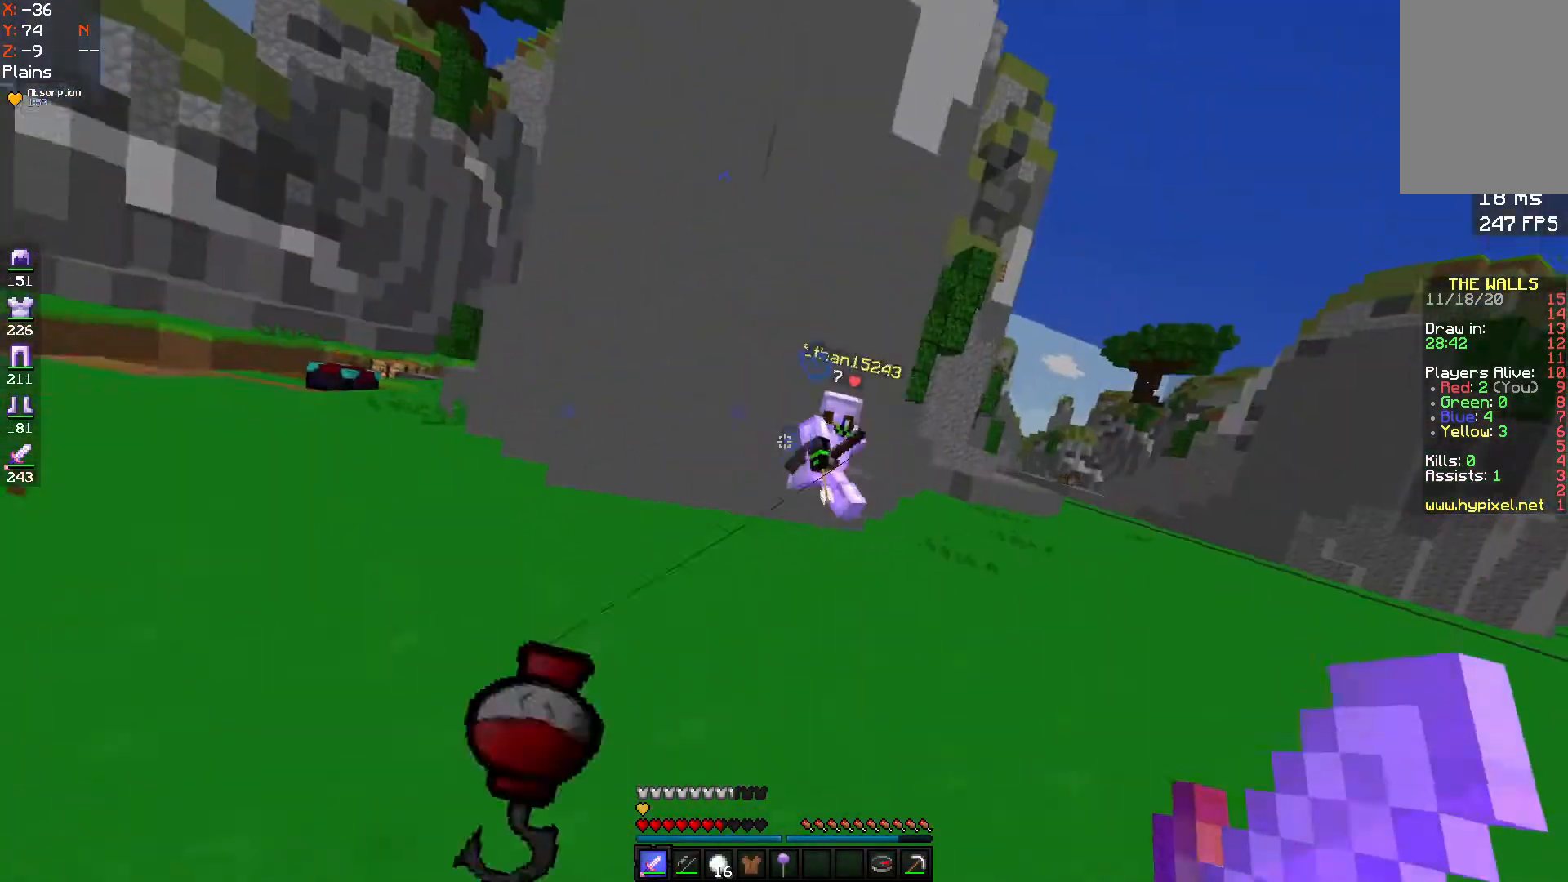
{"keys": ["w"], "mouse": [], "events": [[400, "d", "up"]]}
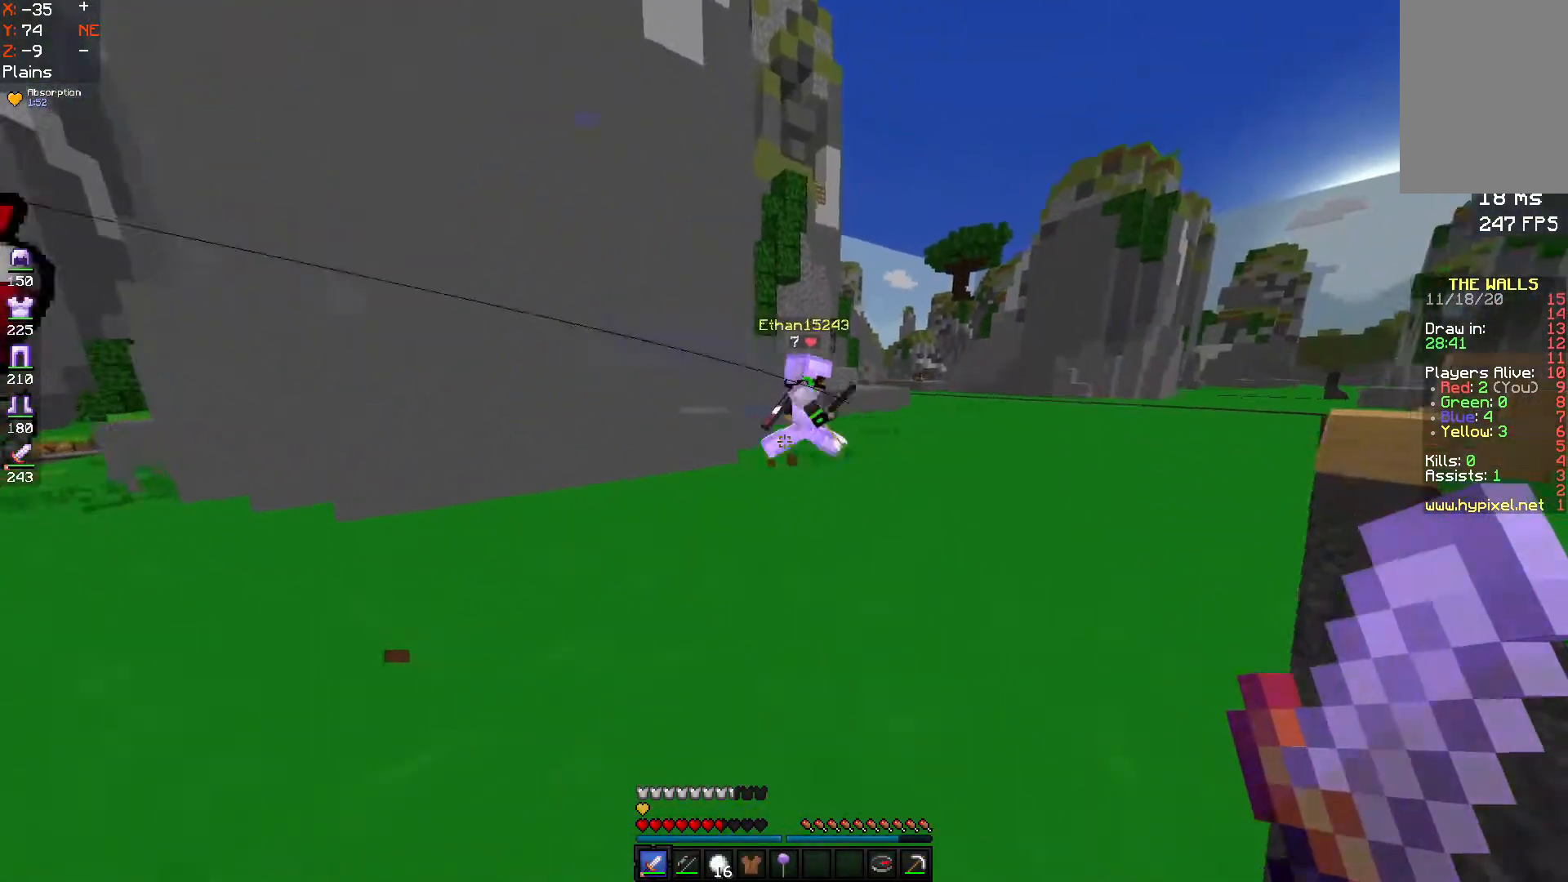
{"keys": ["d", "w"], "mouse": [], "events": [[33, "space", "down"], [200, "space", "up"], [500, "d", "down"]]}
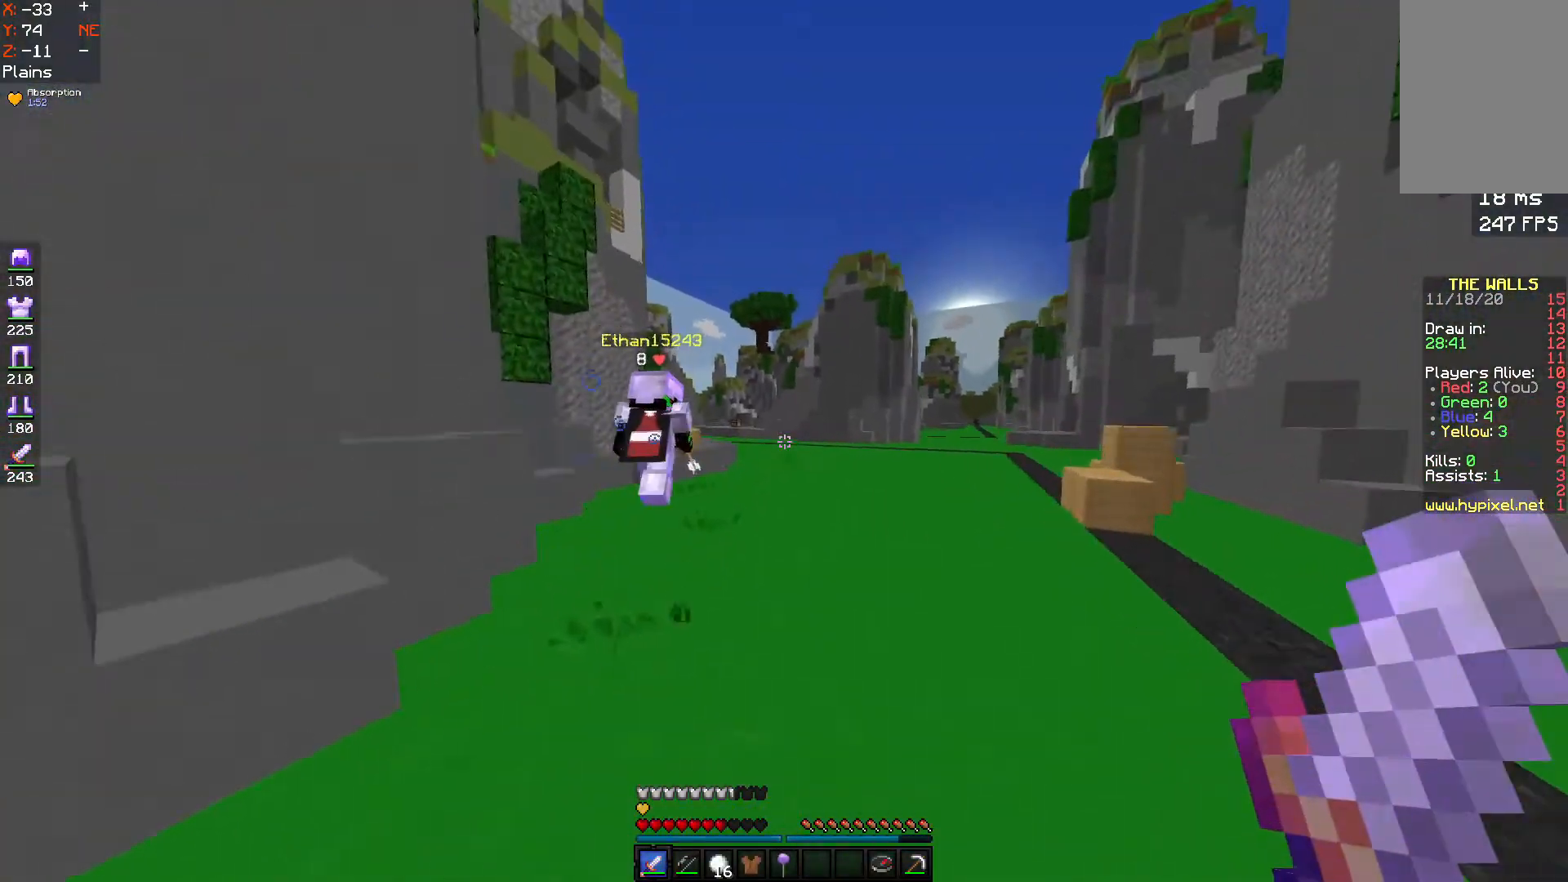
{"keys": ["w"], "mouse": ["right"], "events": [[100, "d", "up"], [267, "d", "down"], [433, "d", "up"], [500, "mouse_right", "down"]]}
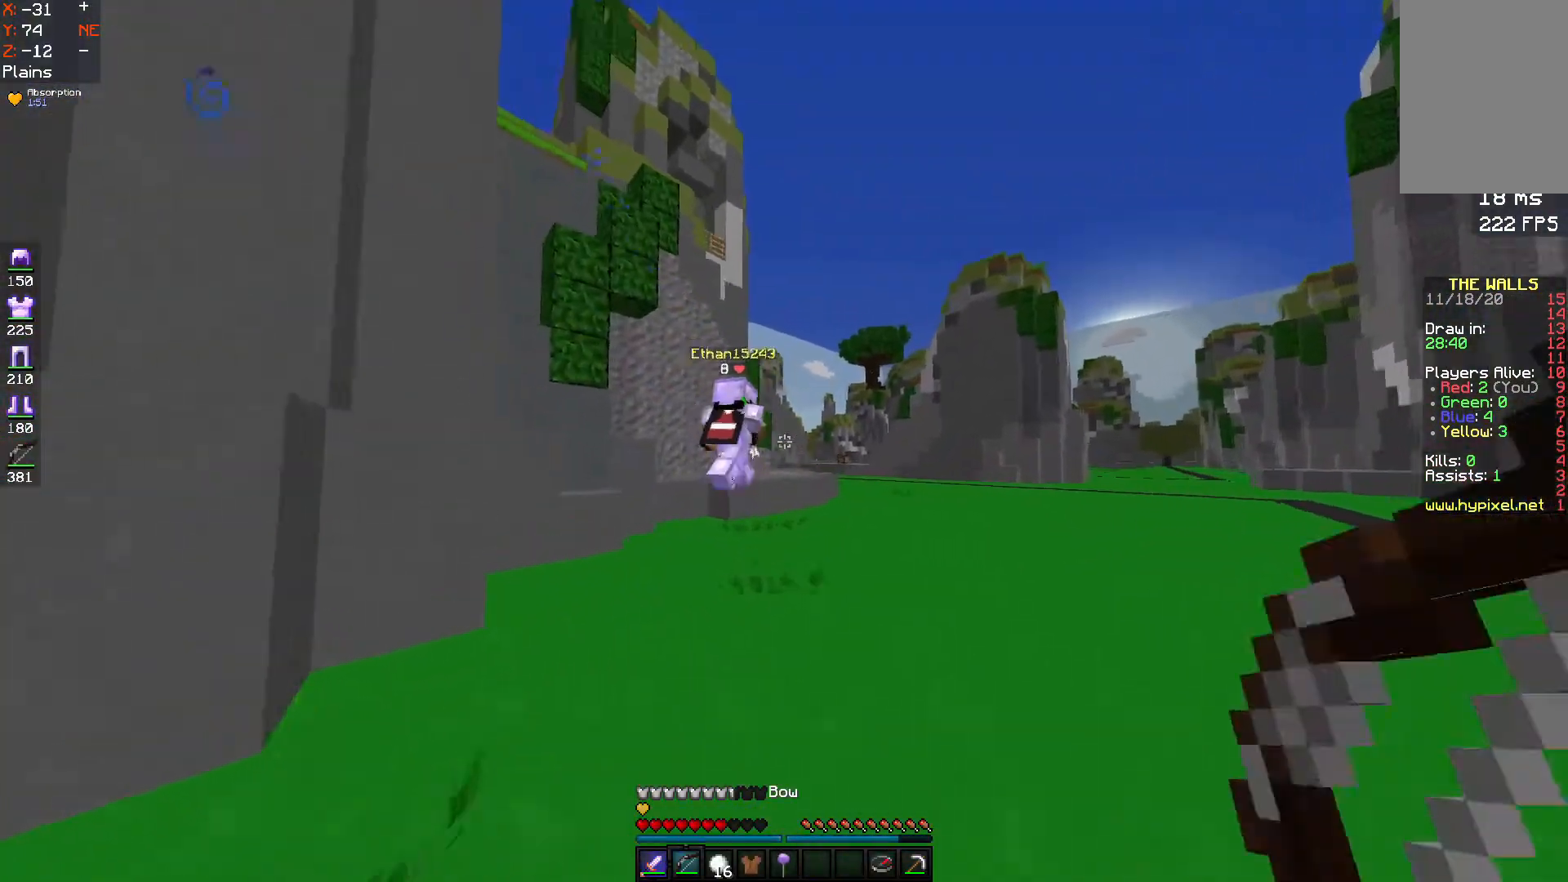
{"keys": ["w"], "mouse": ["right"], "events": []}
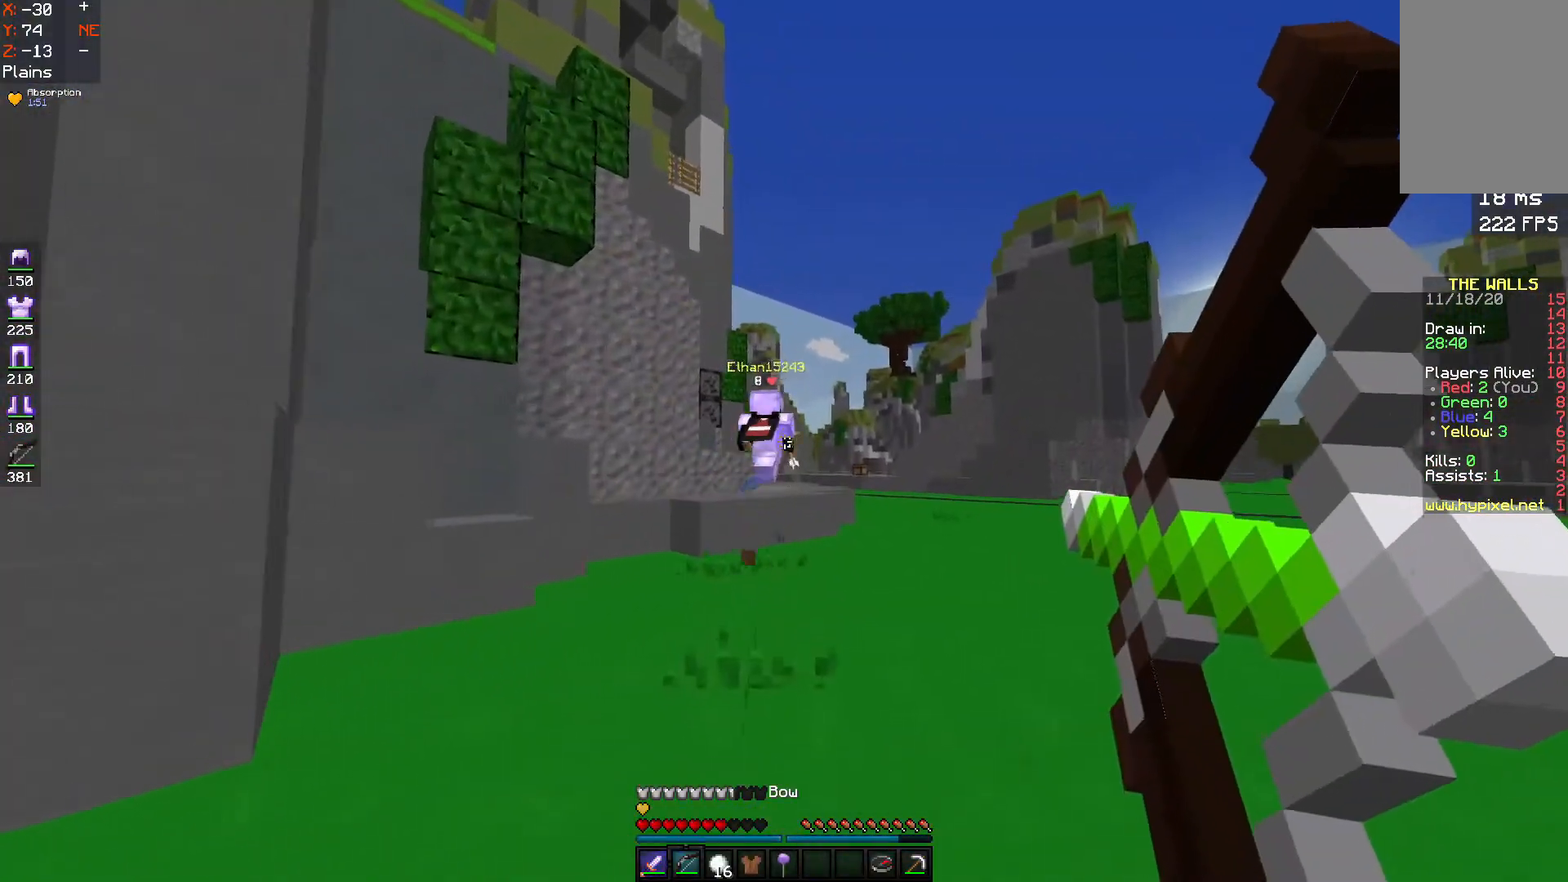
{"keys": ["d", "w"], "mouse": [], "events": [[233, "d", "down"], [367, "mouse_right", "up"]]}
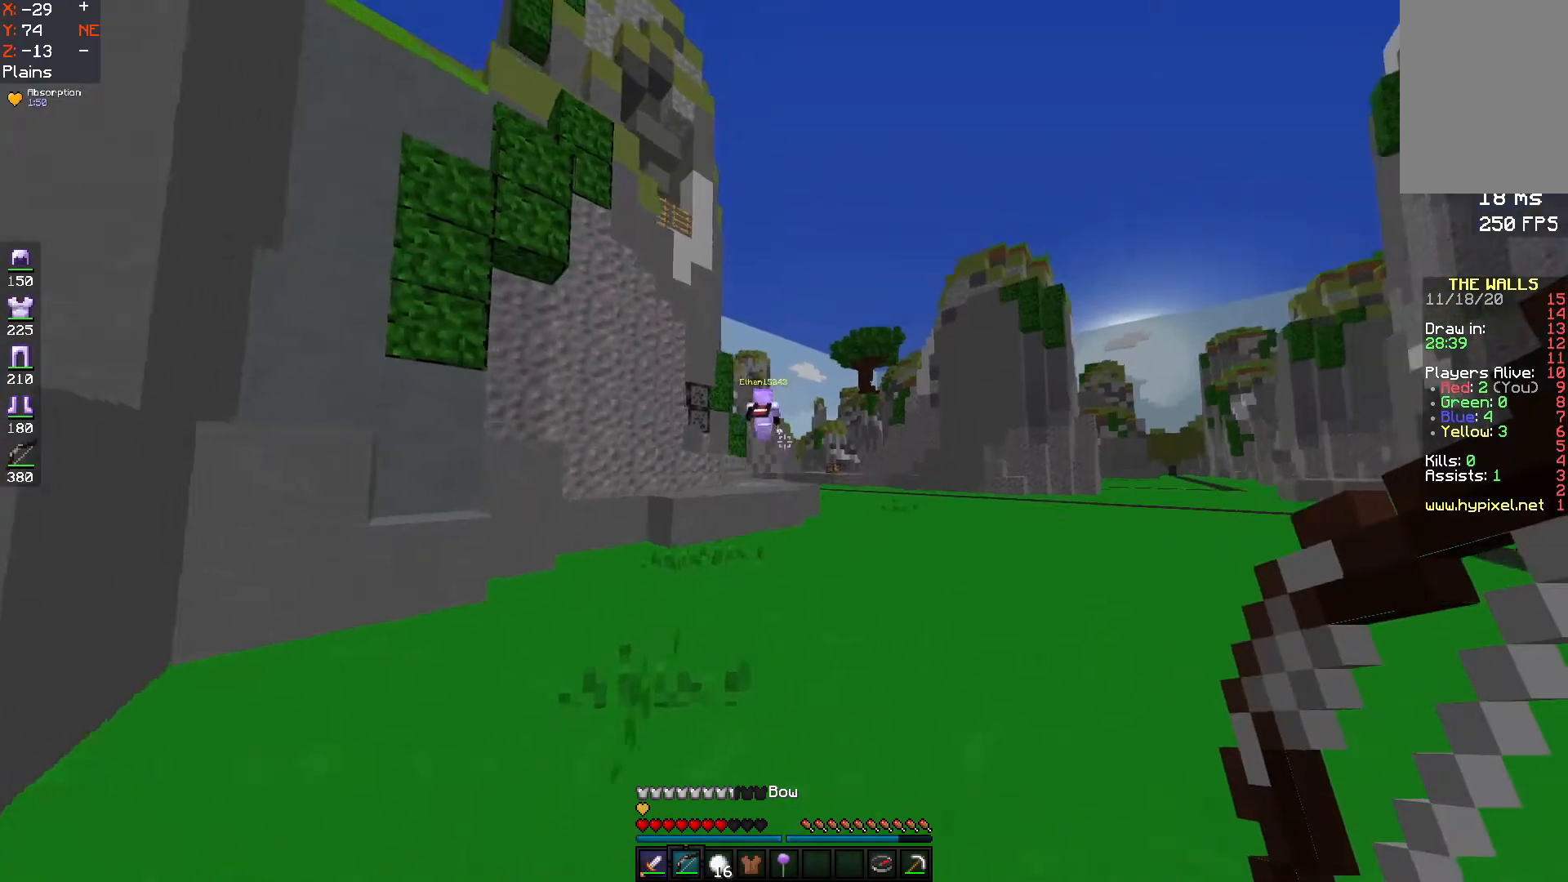
{"keys": ["w"], "mouse": [], "events": [[67, "space", "down"], [100, "d", "up"], [267, "space", "up"]]}
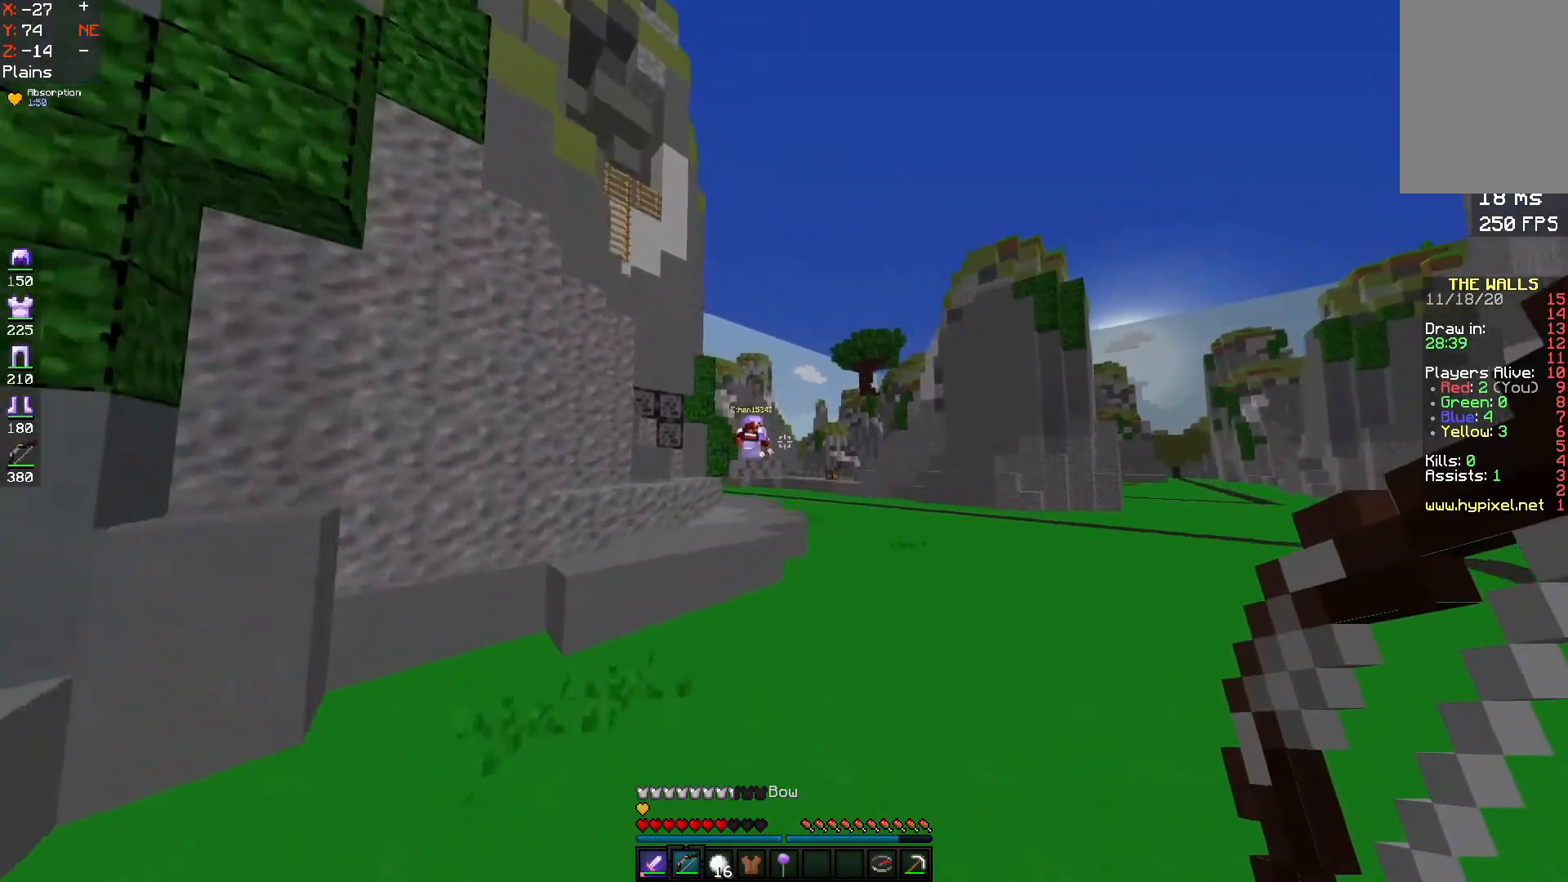
{"keys": ["w"], "mouse": ["right"], "events": [[267, "mouse_right", "down"]]}
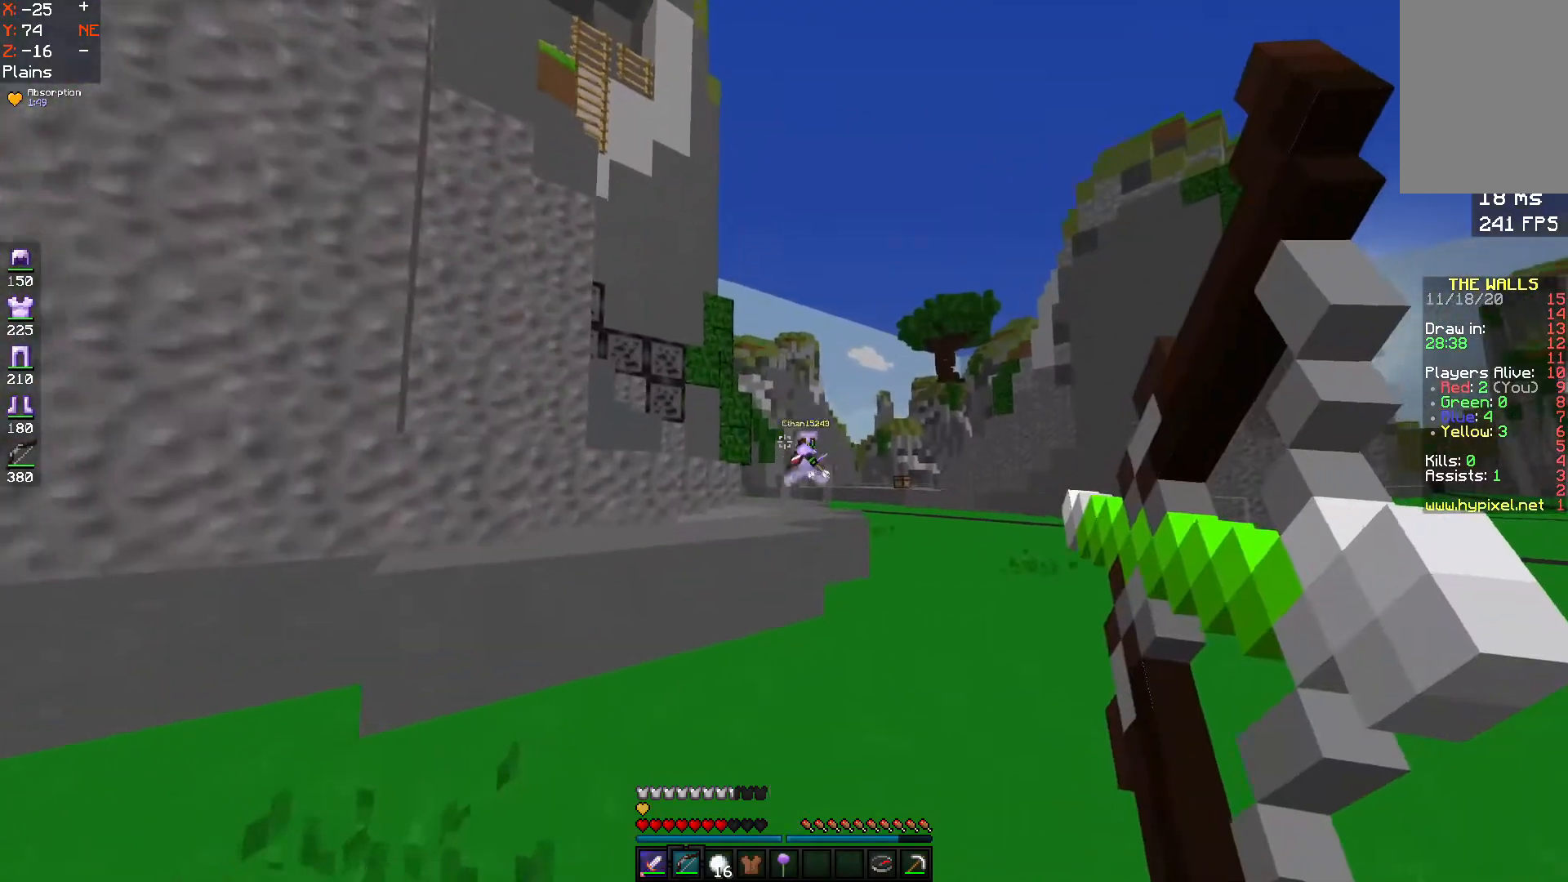
{"keys": ["d", "w"], "mouse": ["right"], "events": [[133, "d", "down"]]}
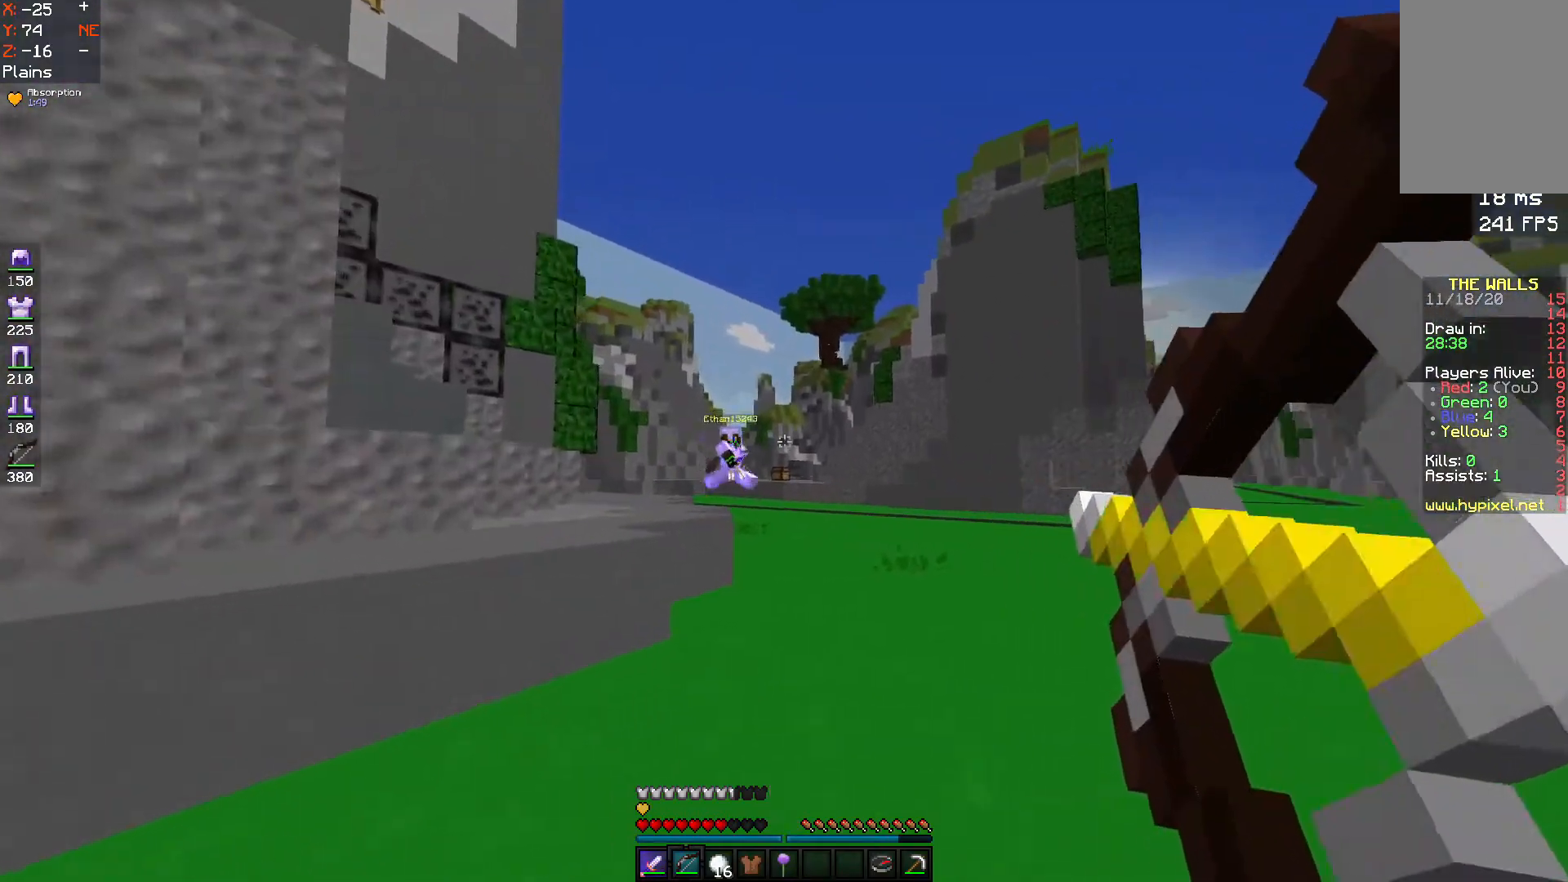
{"keys": ["w"], "mouse": [], "events": [[133, "d", "up"], [200, "a", "down"], [367, "mouse_right", "up"], [433, "a", "up"]]}
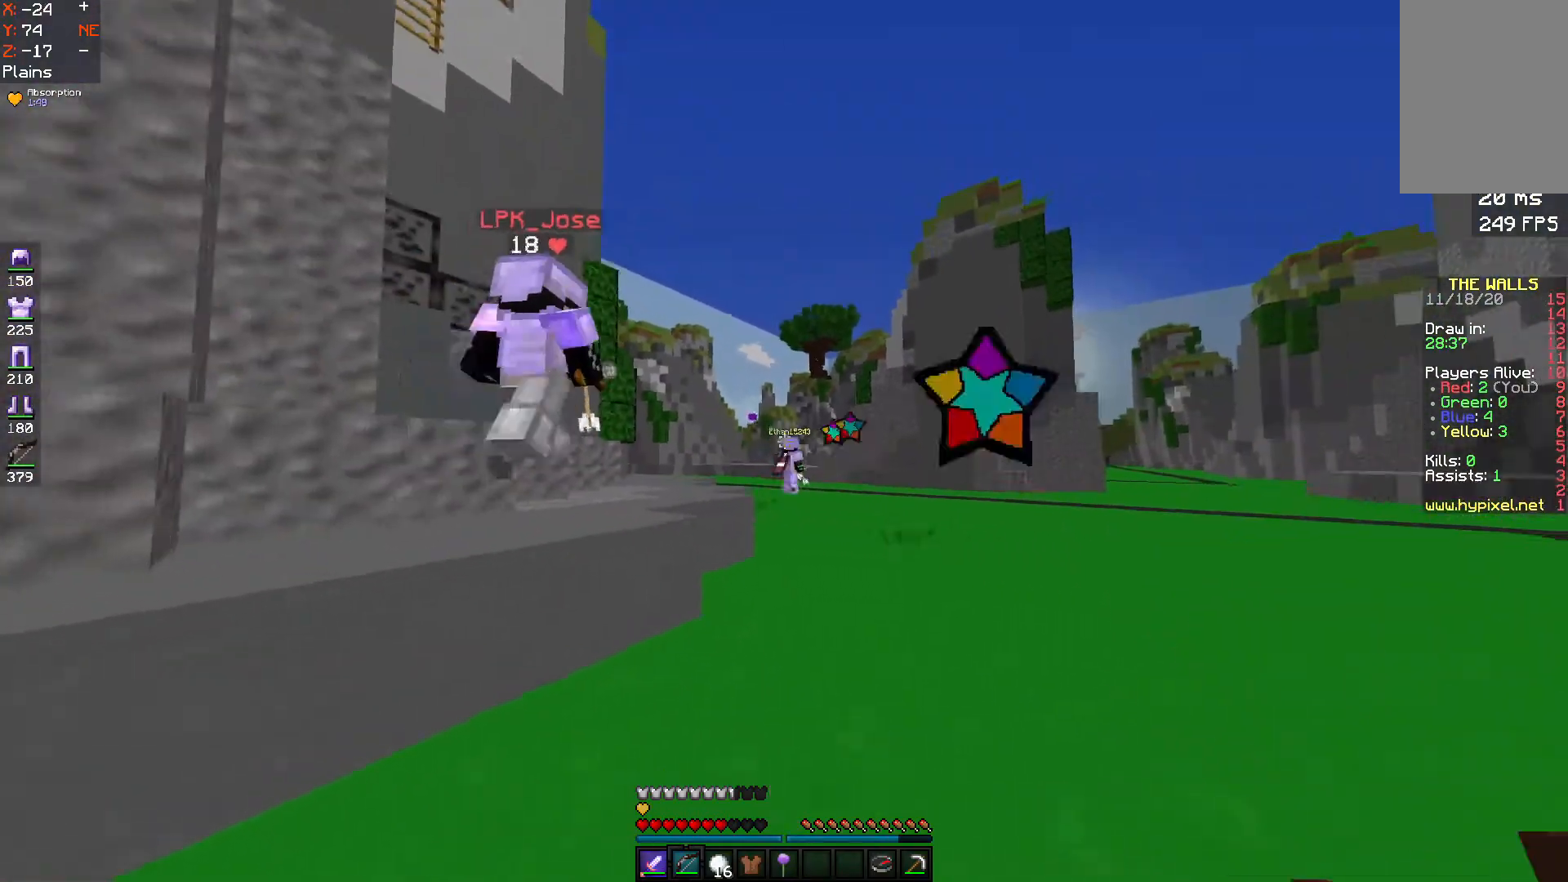
{"keys": ["d", "w"], "mouse": [], "events": [[100, "space", "down"], [200, "a", "down"], [333, "space", "up"], [367, "a", "up"], [367, "d", "down"]]}
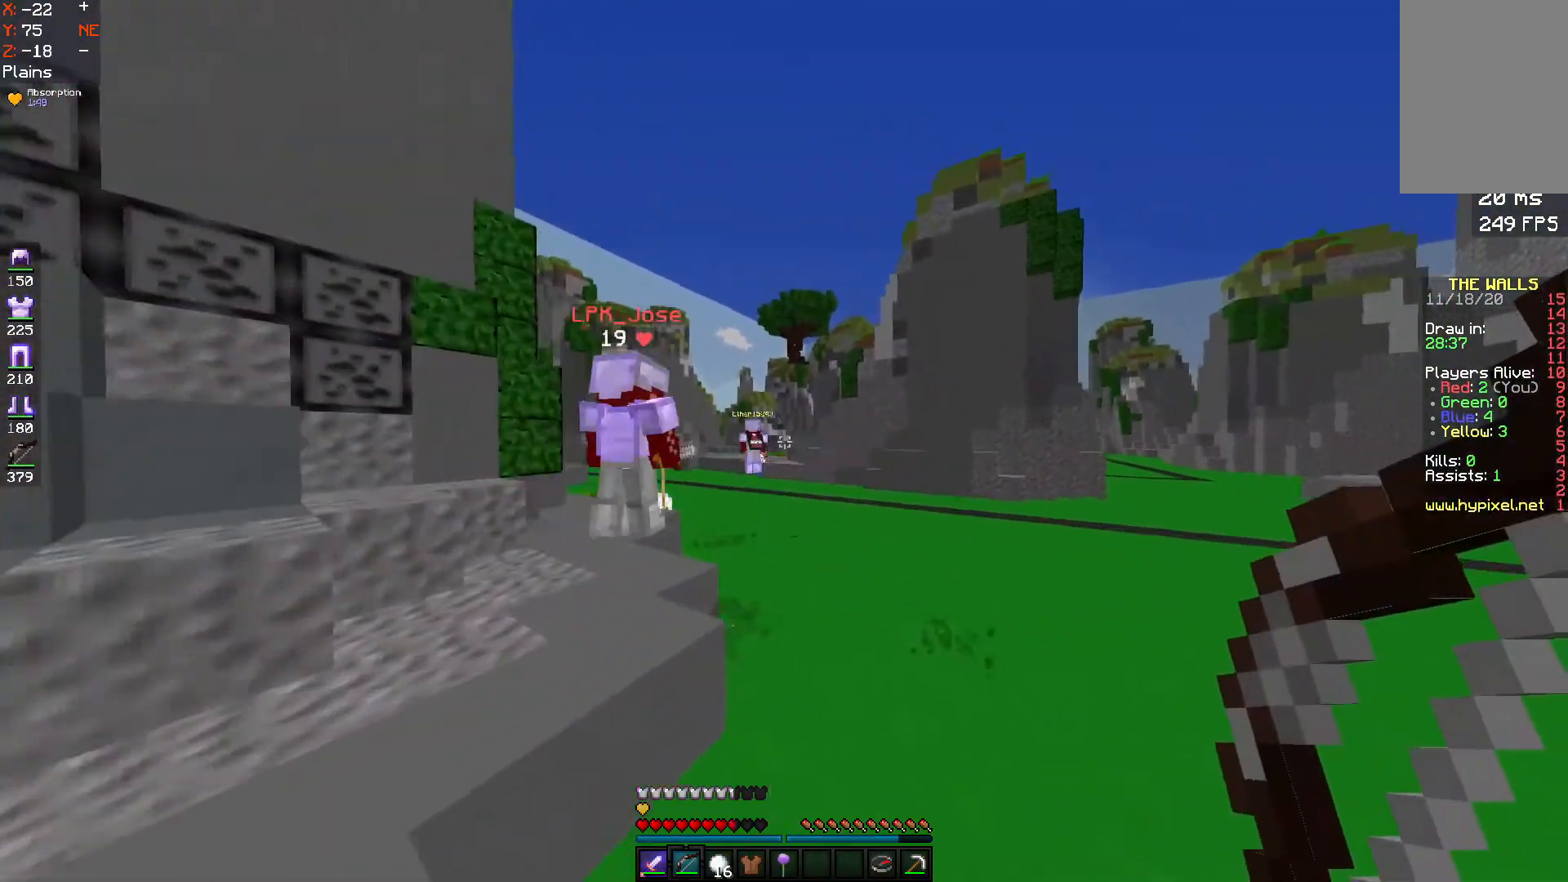
{"keys": ["w"], "mouse": ["right"], "events": [[167, "space", "down"], [200, "d", "up"], [333, "space", "up"], [500, "mouse_right", "down"]]}
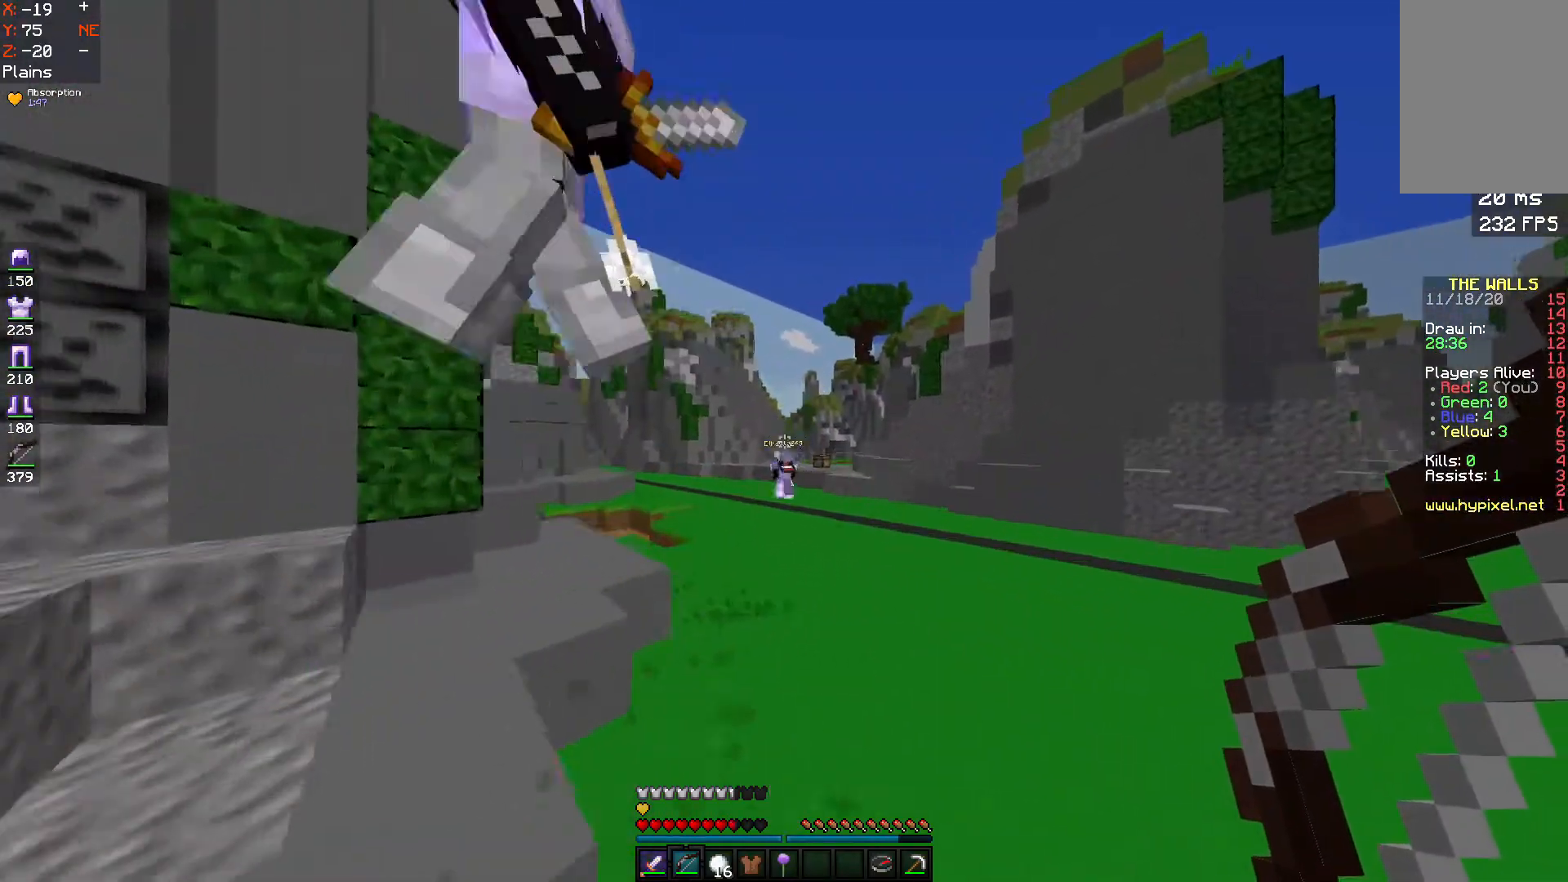
{"keys": ["w"], "mouse": ["right"], "events": [[167, "d", "down"], [233, "d", "up"]]}
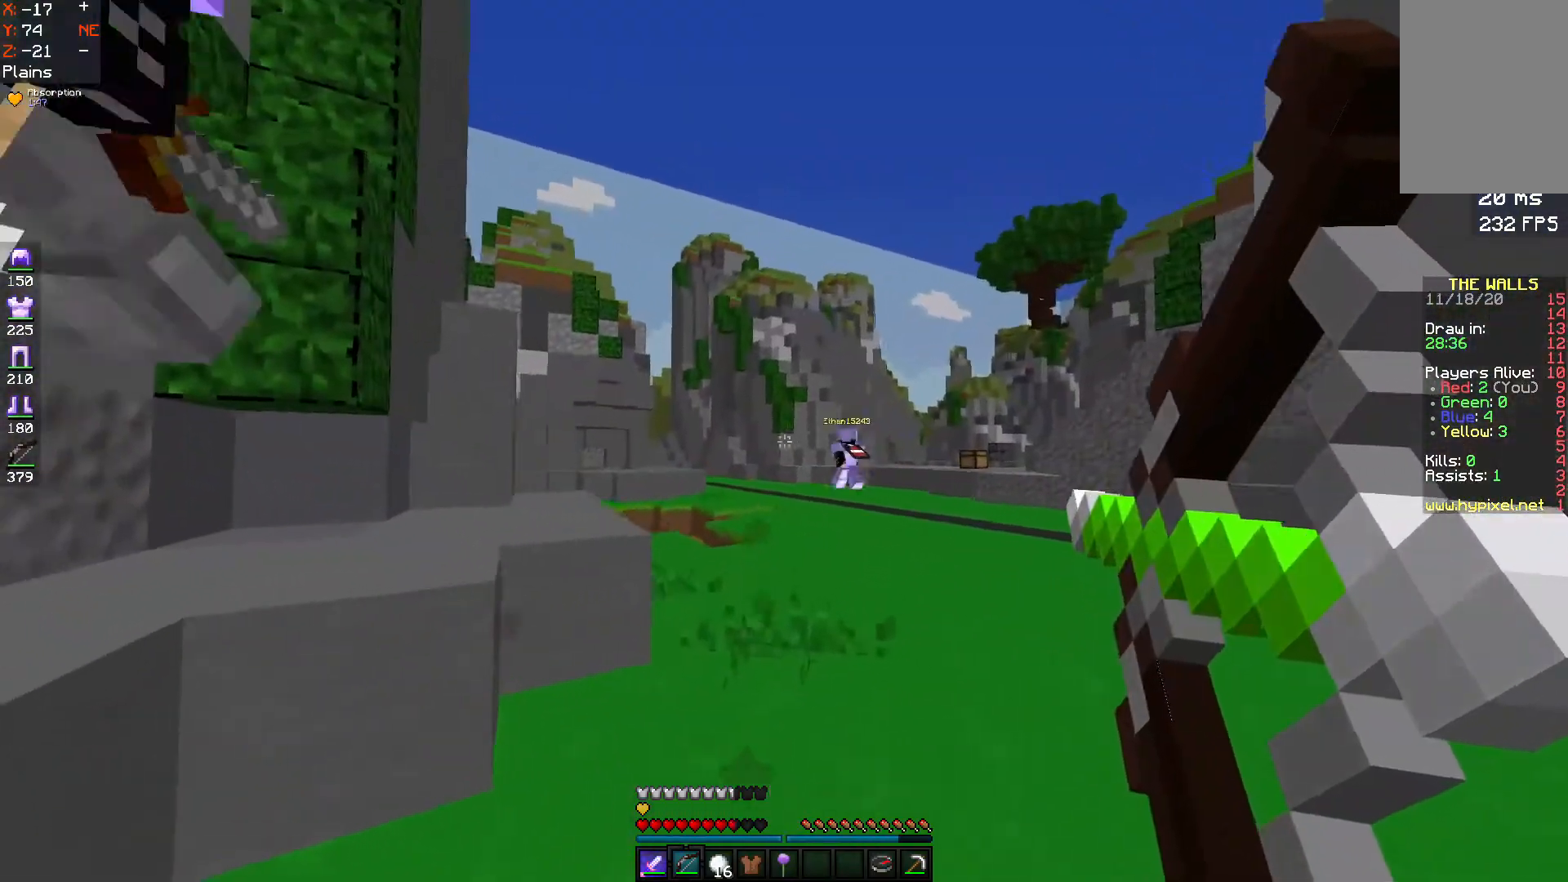
{"keys": ["d", "w"], "mouse": ["right"], "events": [[400, "d", "down"]]}
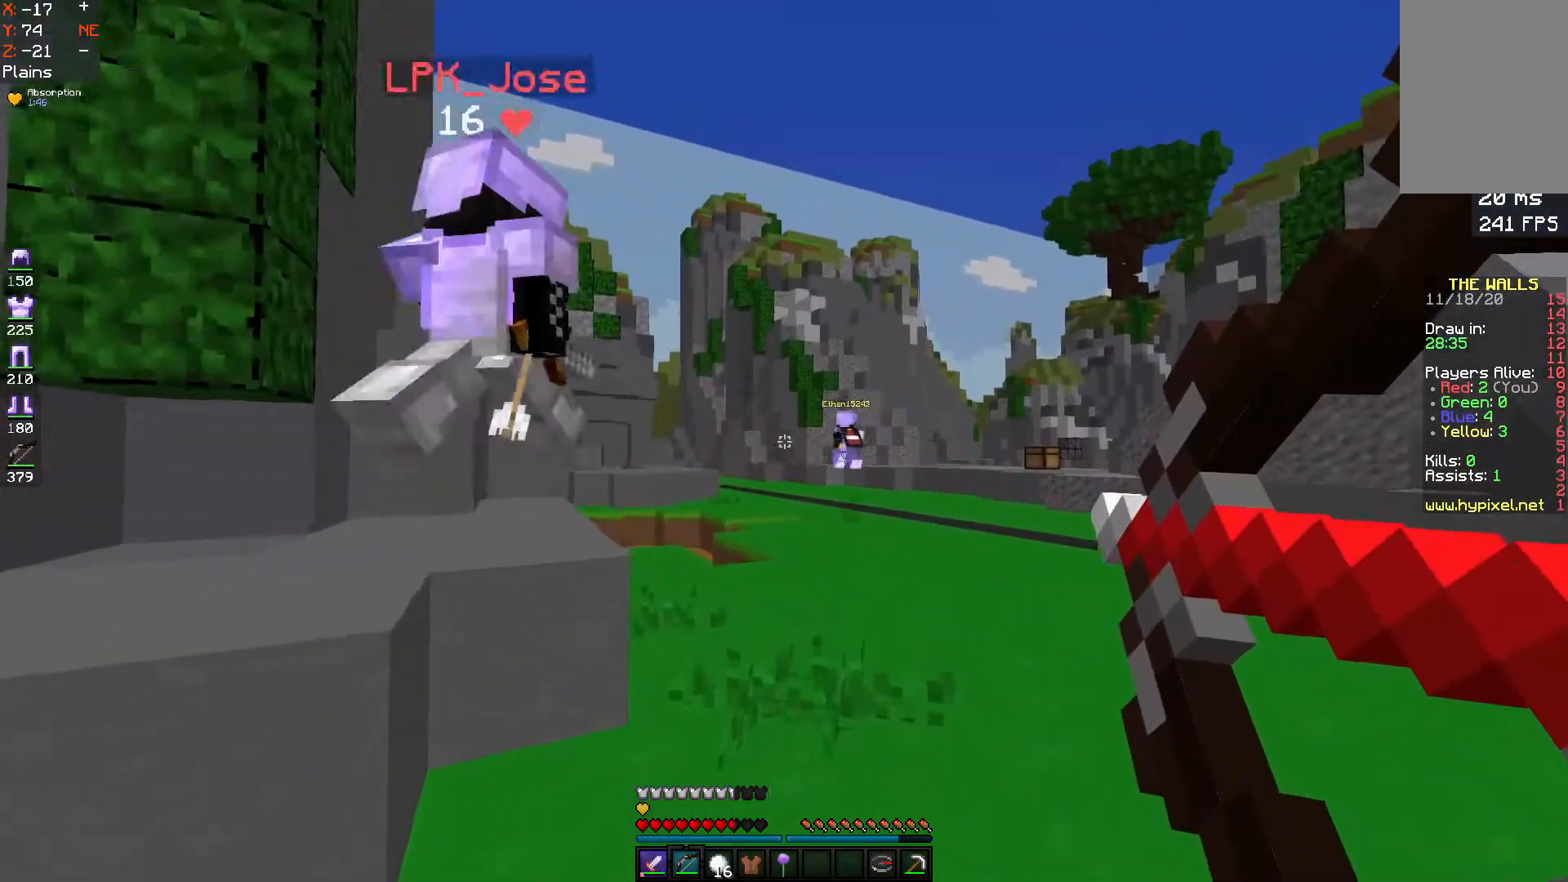
{"keys": ["d", "w"], "mouse": ["right"], "events": []}
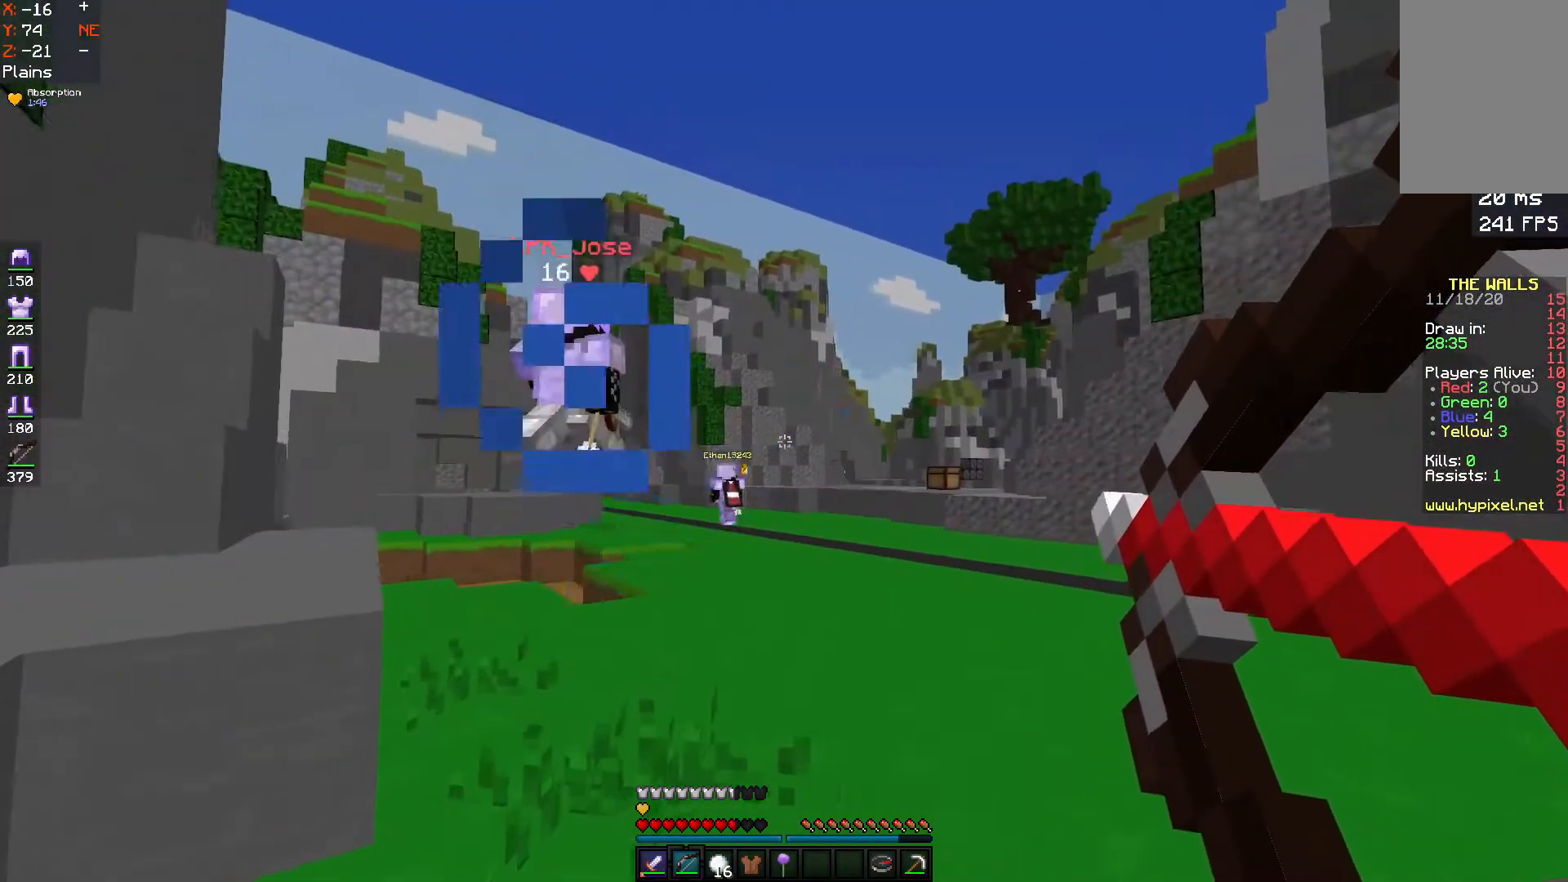
{"keys": ["w"], "mouse": ["right"], "events": [[33, "a", "down"], [33, "d", "up"], [467, "a", "up"]]}
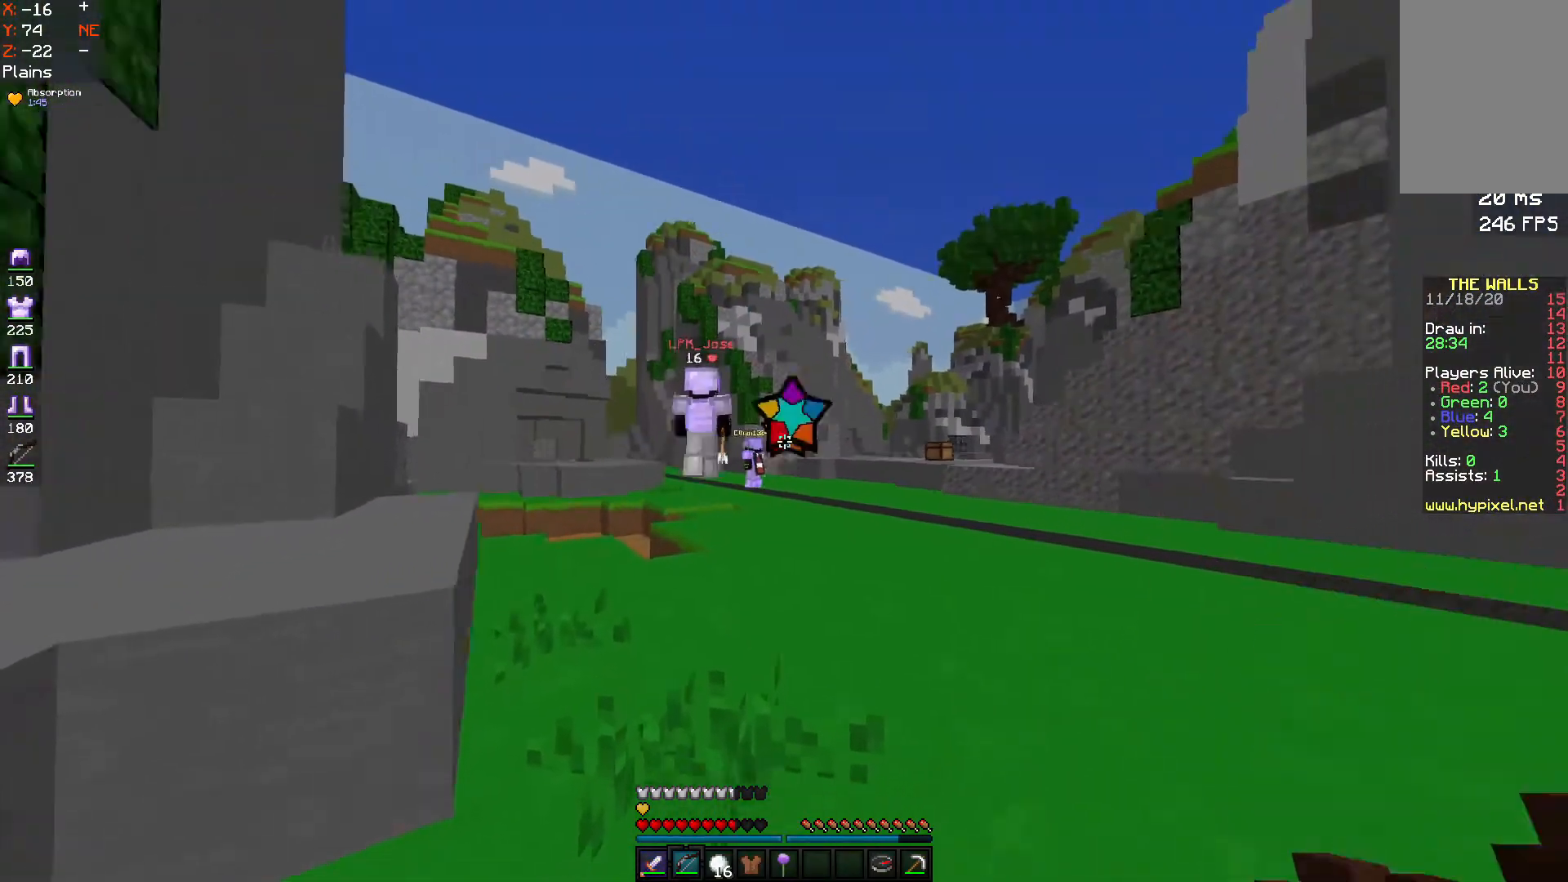
{"keys": ["w"], "mouse": ["right"], "events": [[33, "a", "down"], [133, "a", "up"], [167, "mouse_right", "up"], [267, "mouse_right", "down"]]}
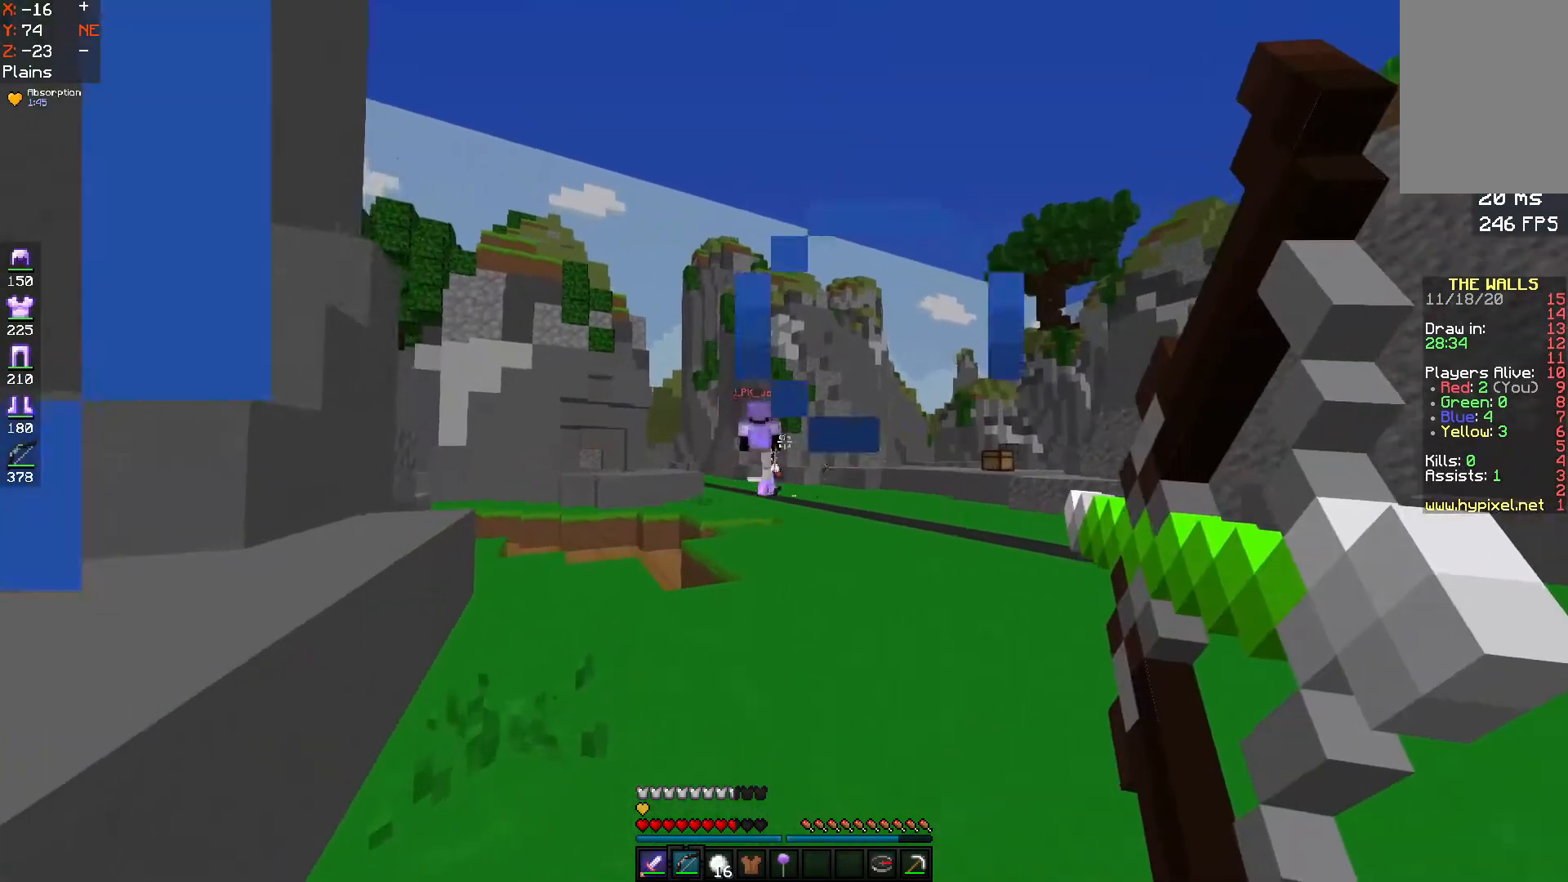
{"keys": ["w"], "mouse": ["right"], "events": []}
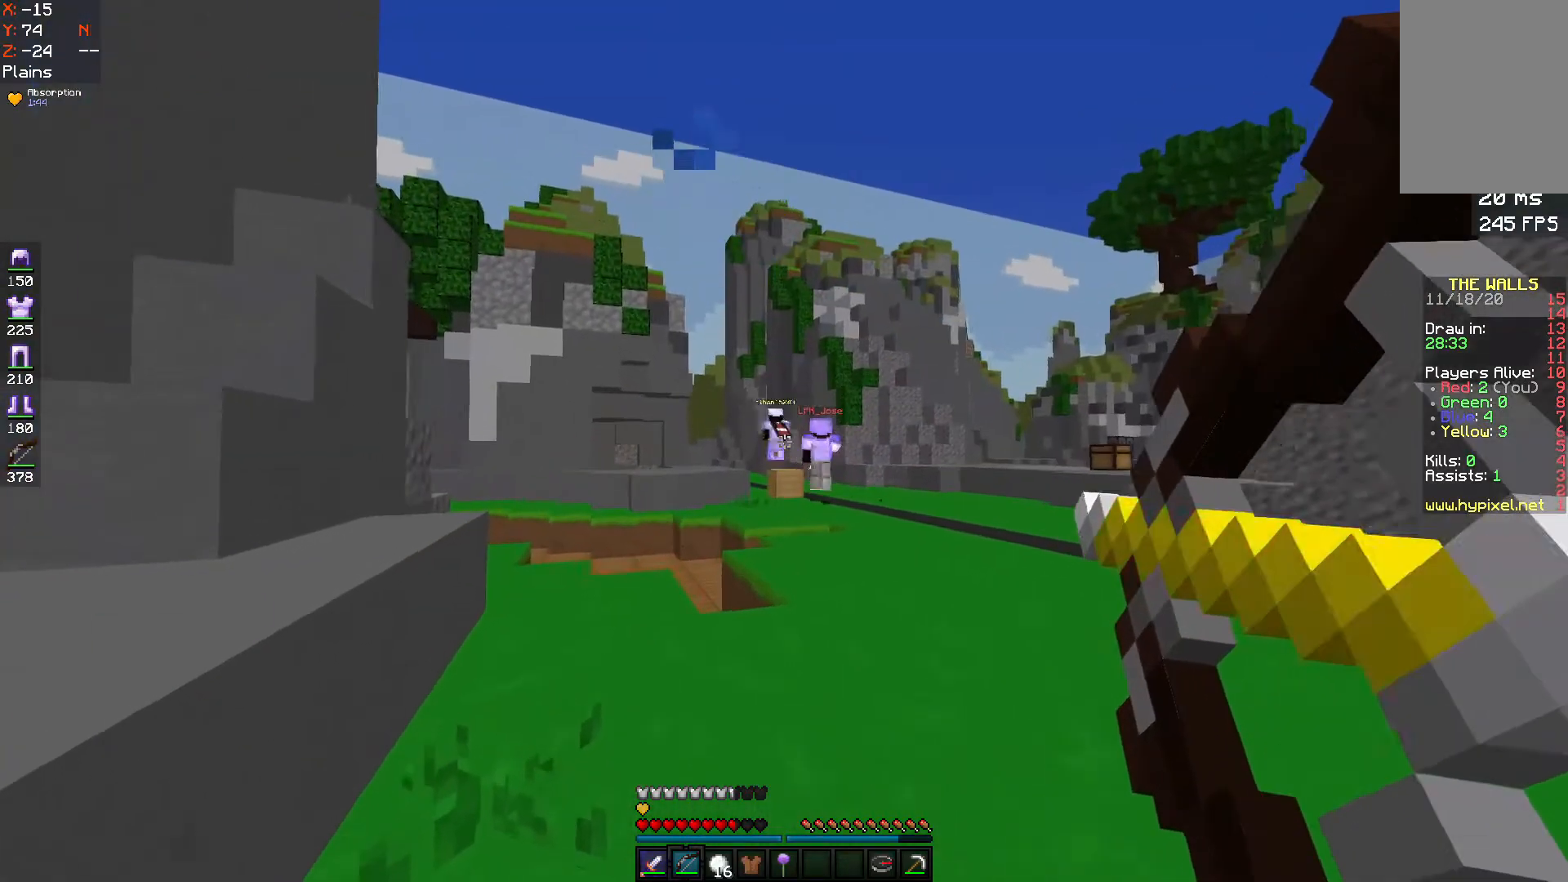
{"keys": ["w"], "mouse": [], "events": [[467, "mouse_right", "up"]]}
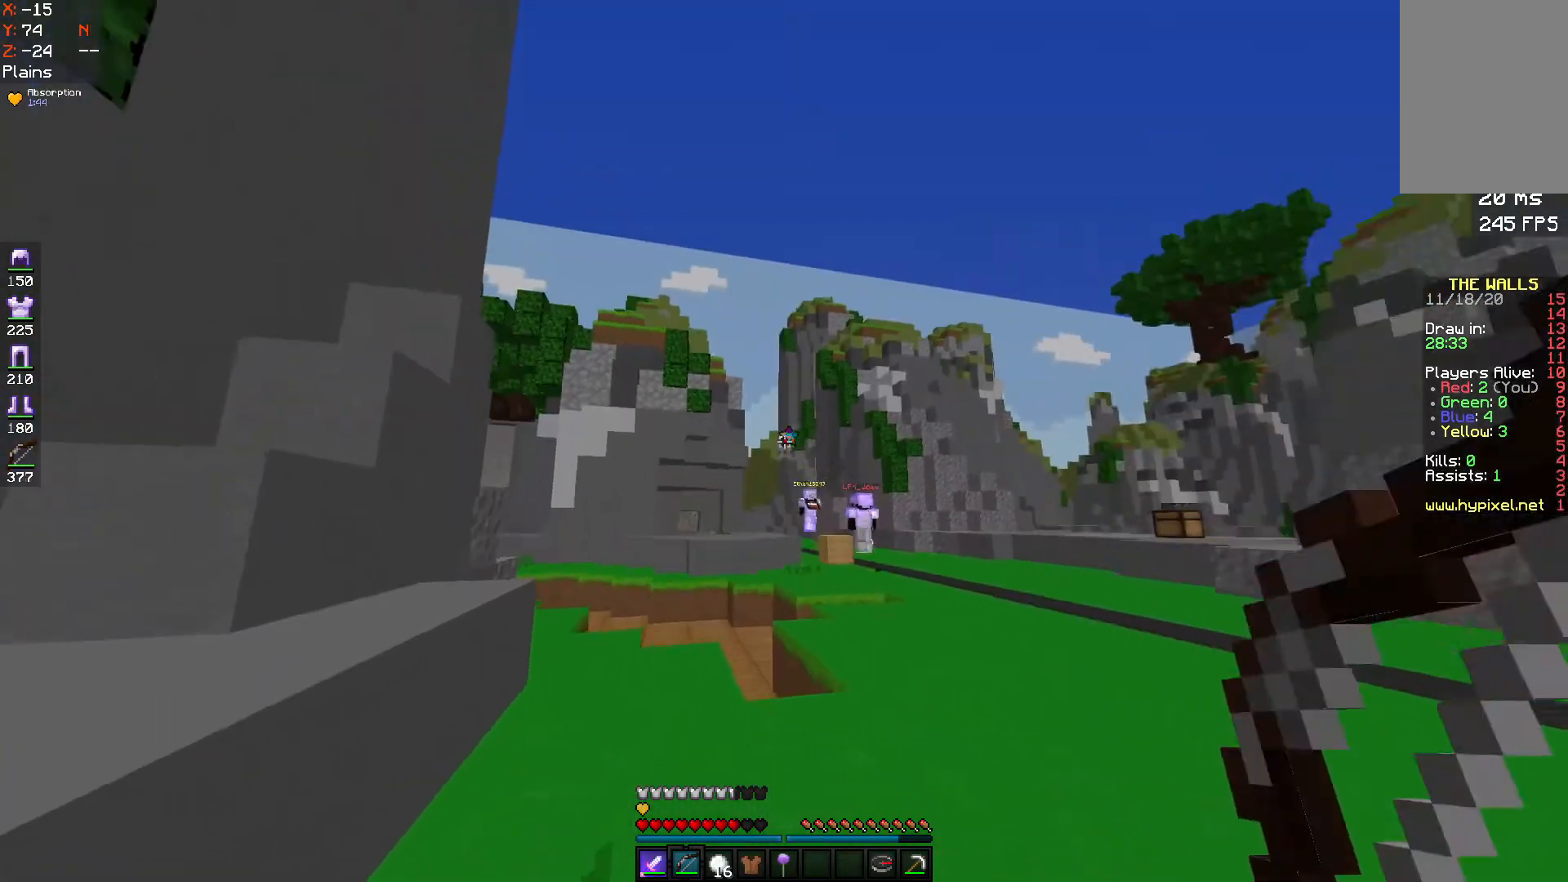
{"keys": ["d", "space", "w"], "mouse": [], "events": [[233, "space", "down"], [433, "d", "down"]]}
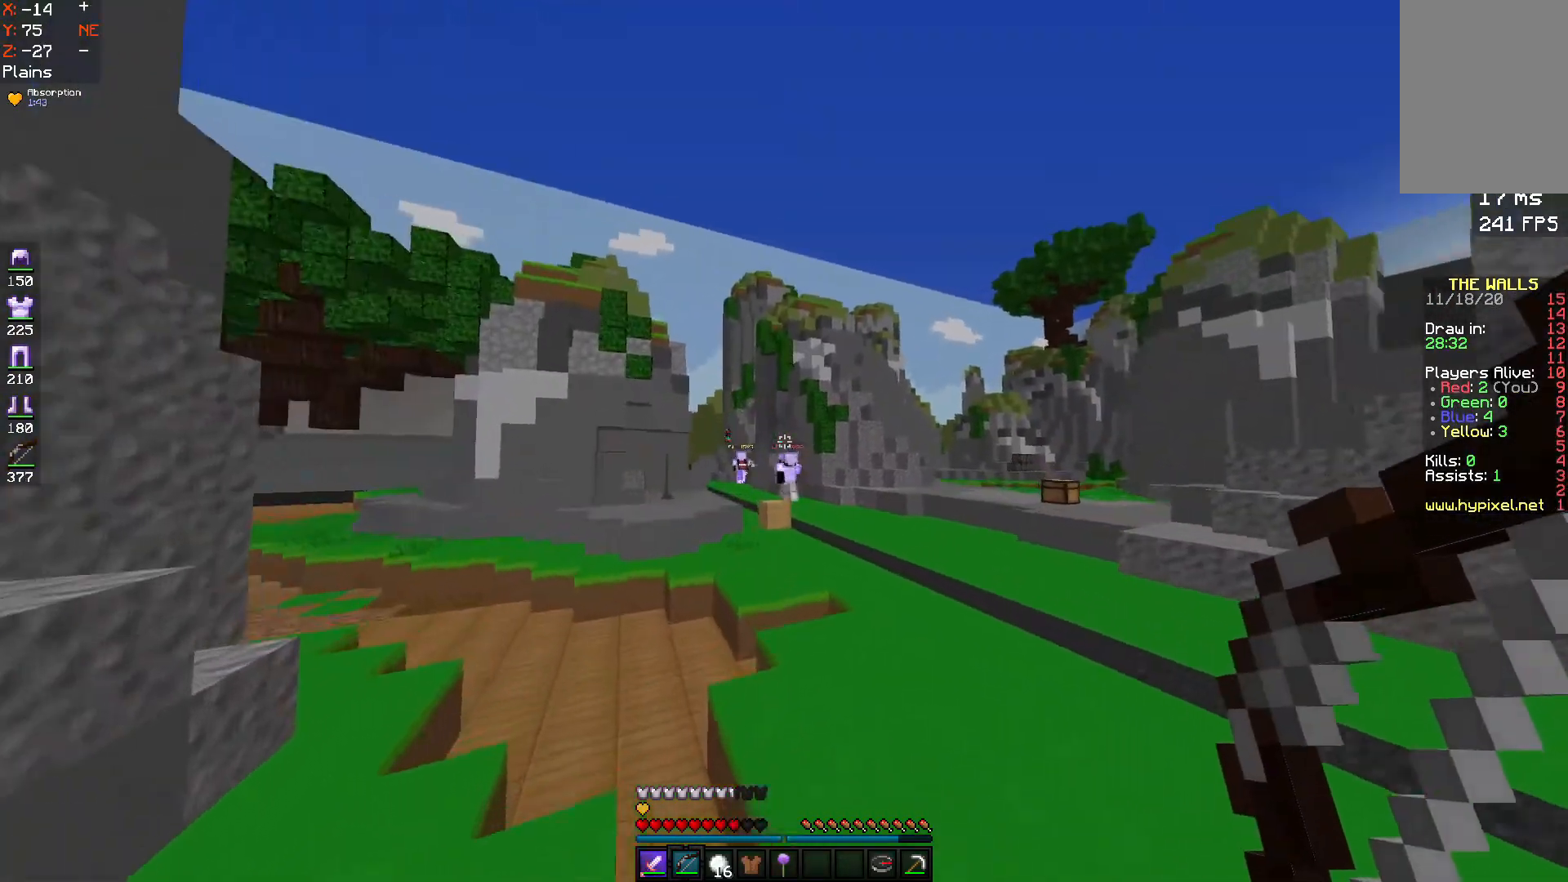
{"keys": ["space", "w"], "mouse": [], "events": [[300, "d", "up"]]}